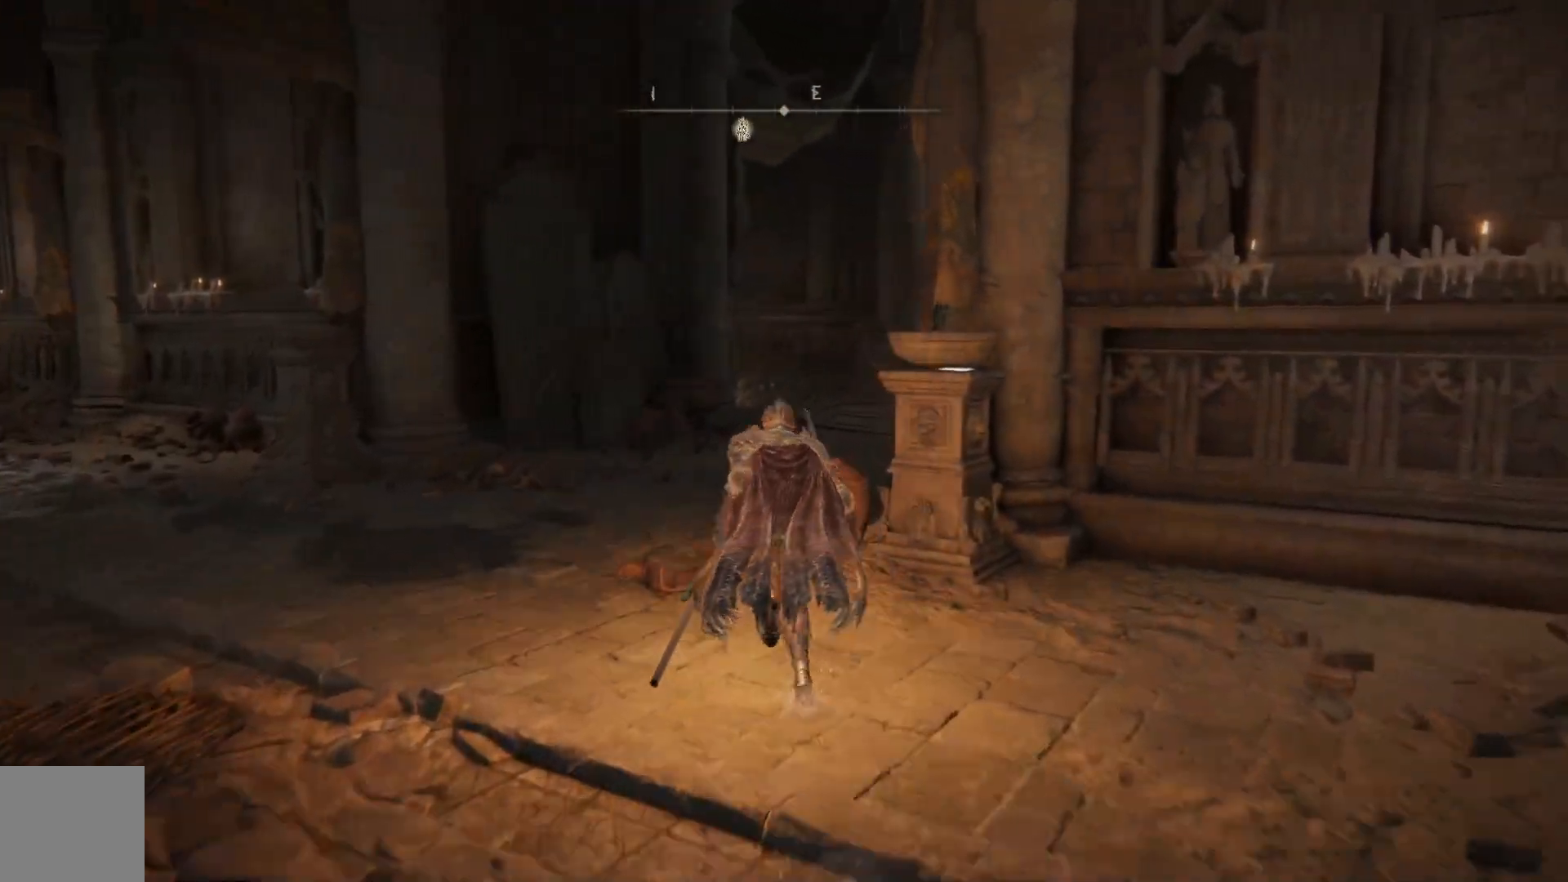
Gameplay with a controller (Xbox layout); each line is a JSON object with the inputs held at the frame after it. "events" lists button and stick changes between this image and that frame as [ms after this image, input, new state], when the widget could be followed in between.
{"buttons": ["B"], "left_stick": "up", "right_stick": "center", "events": []}
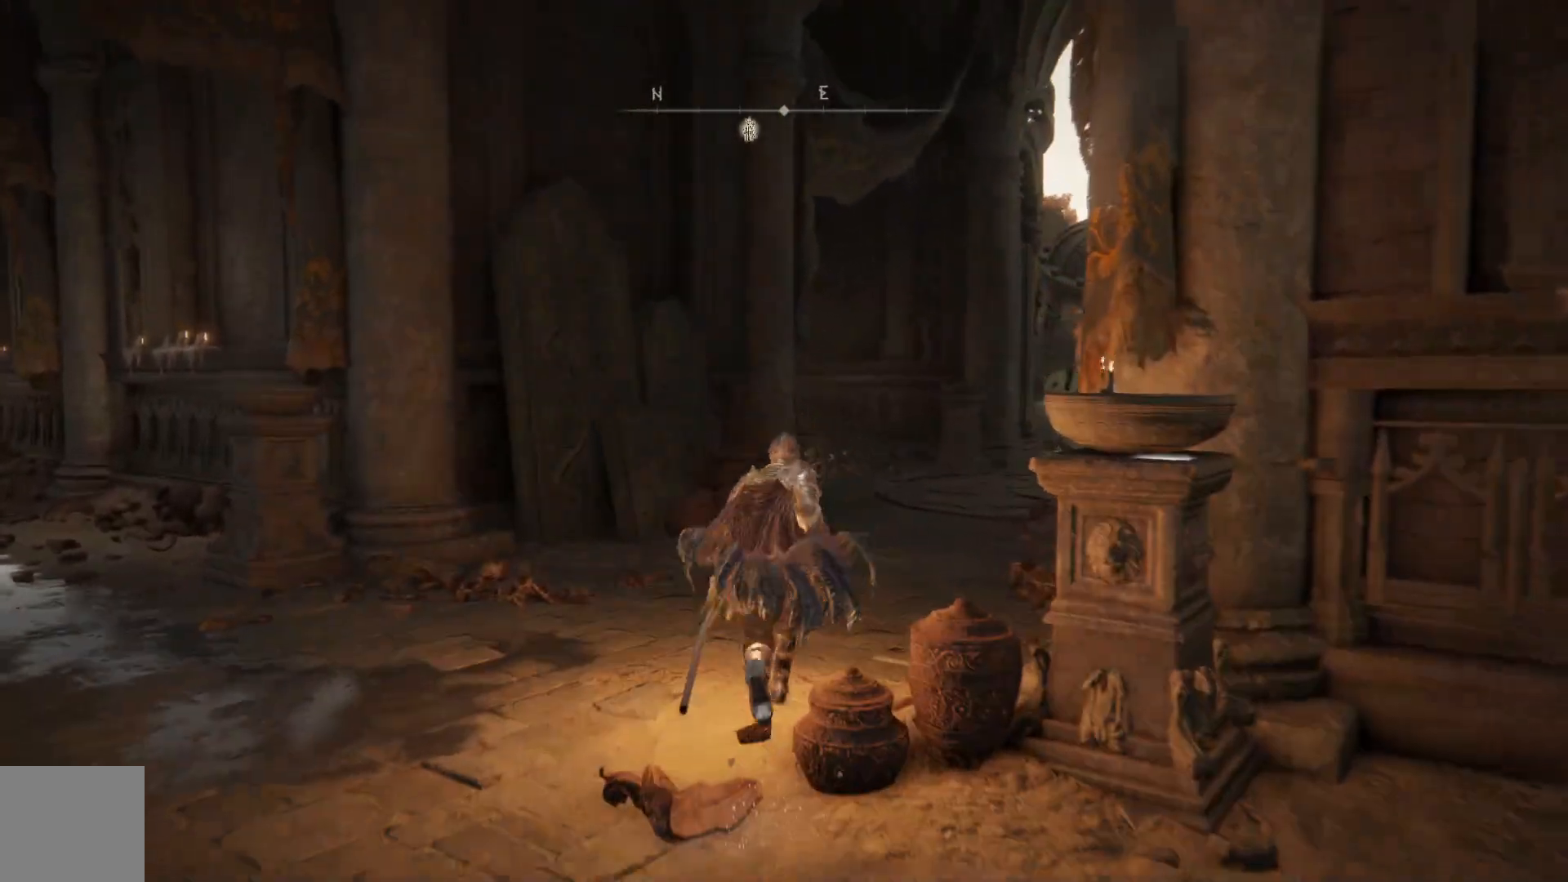
{"buttons": ["B"], "left_stick": "up", "right_stick": "center", "events": []}
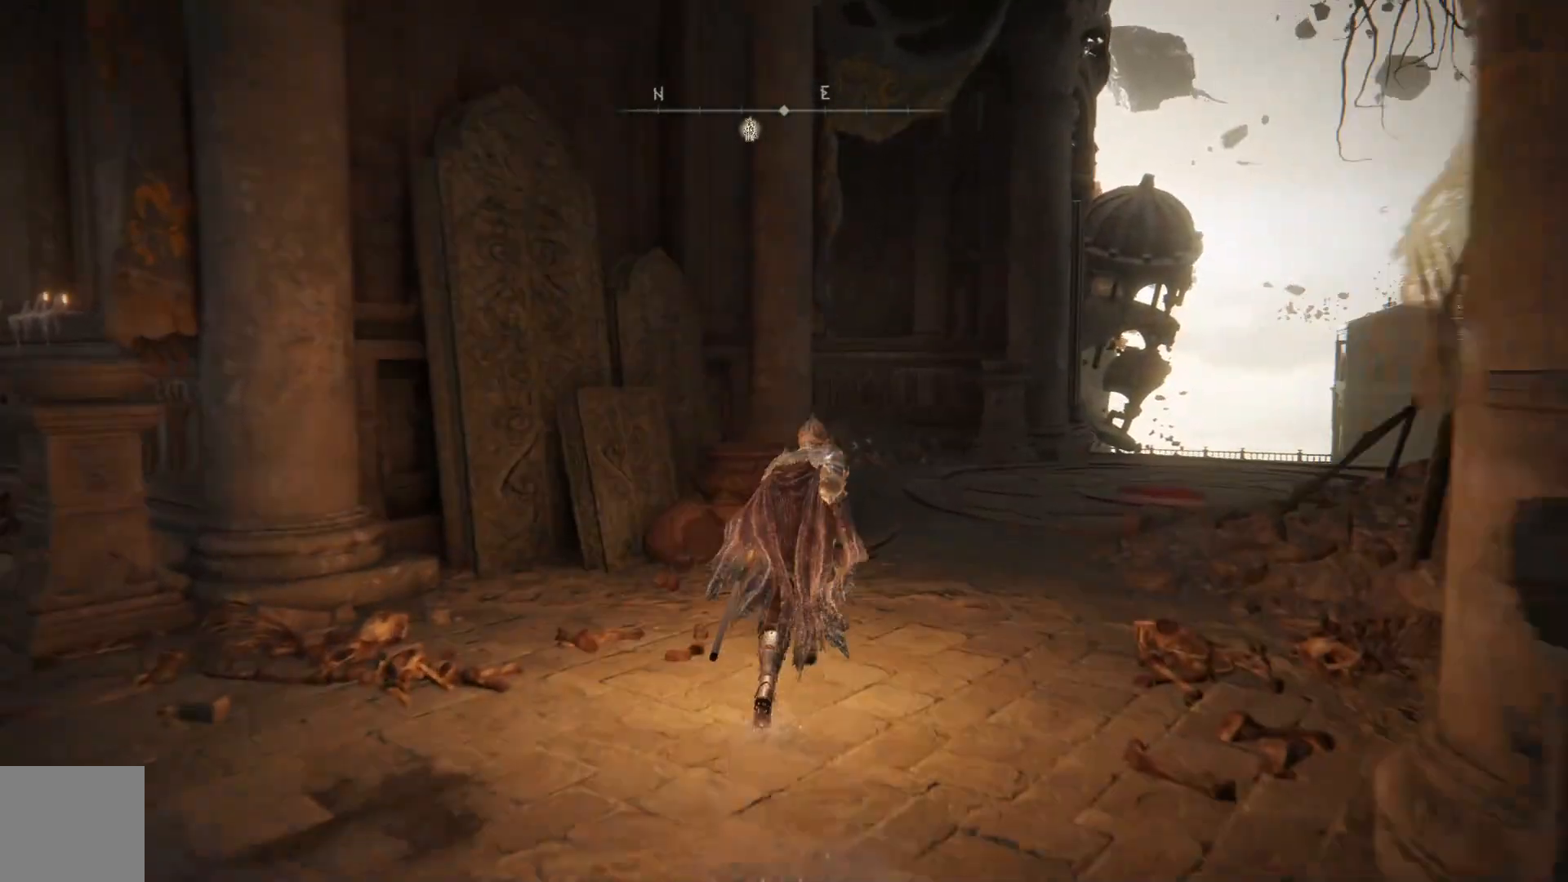
{"buttons": ["B"], "left_stick": "up", "right_stick": "center", "events": []}
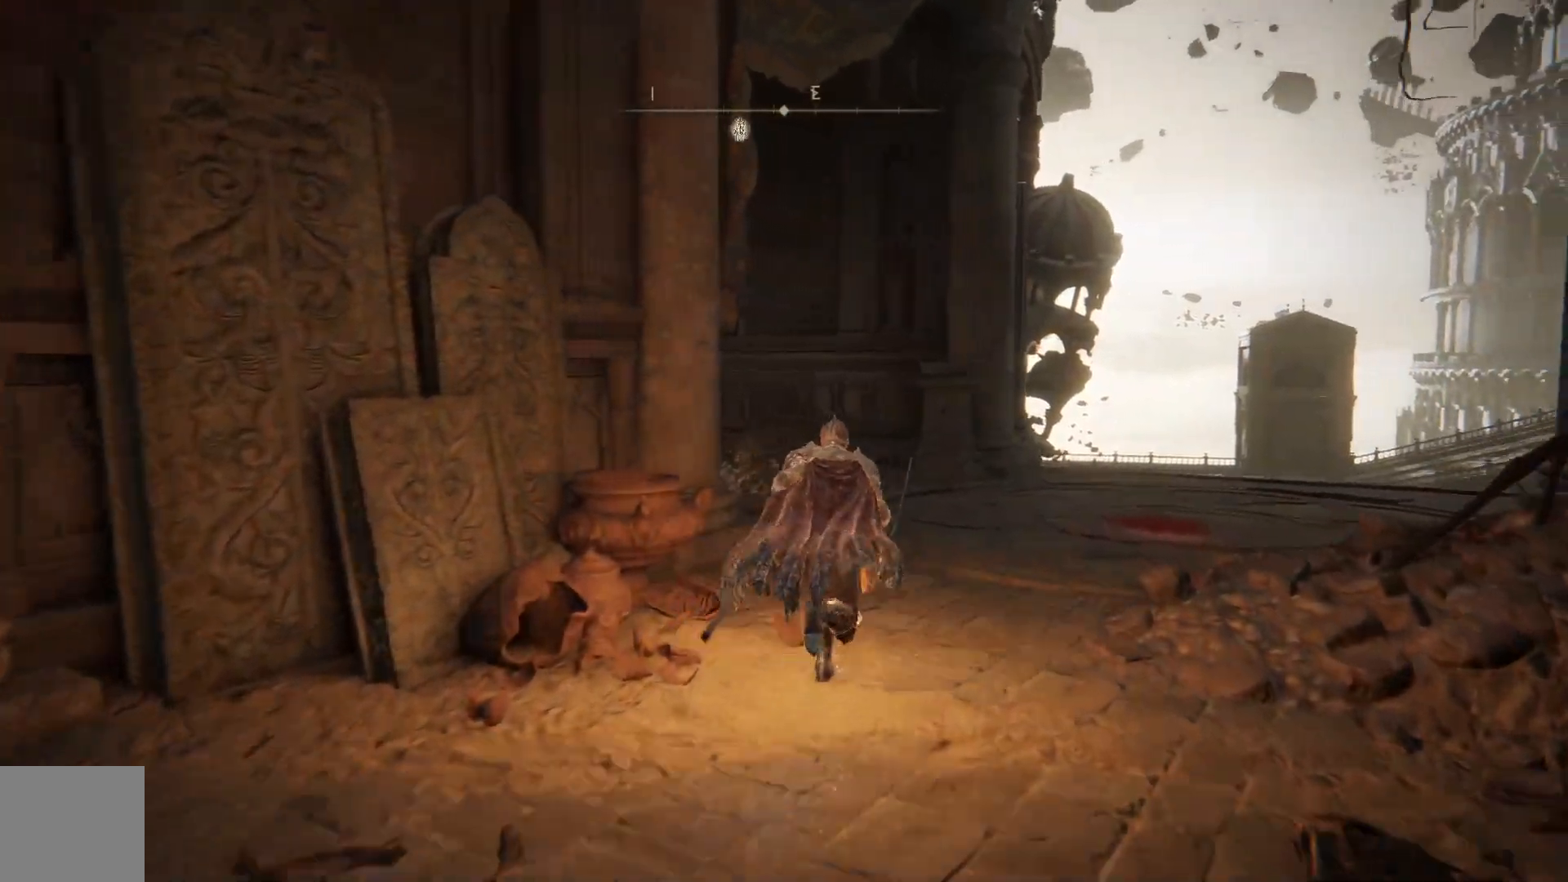
{"buttons": ["B"], "left_stick": "up", "right_stick": "center", "events": []}
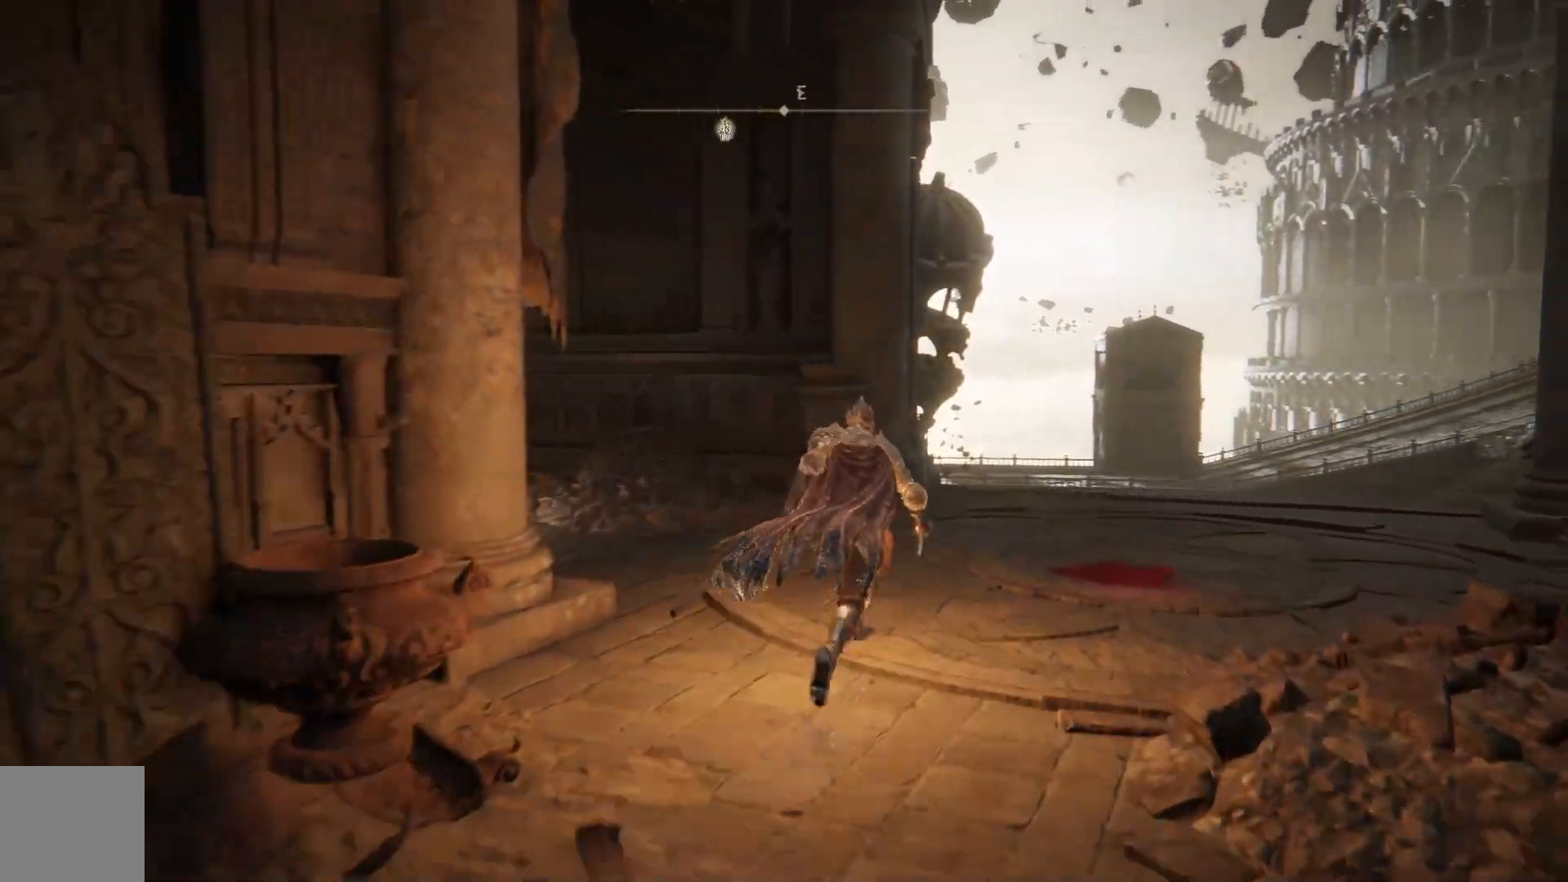
{"buttons": ["B"], "left_stick": "up", "right_stick": "center", "events": []}
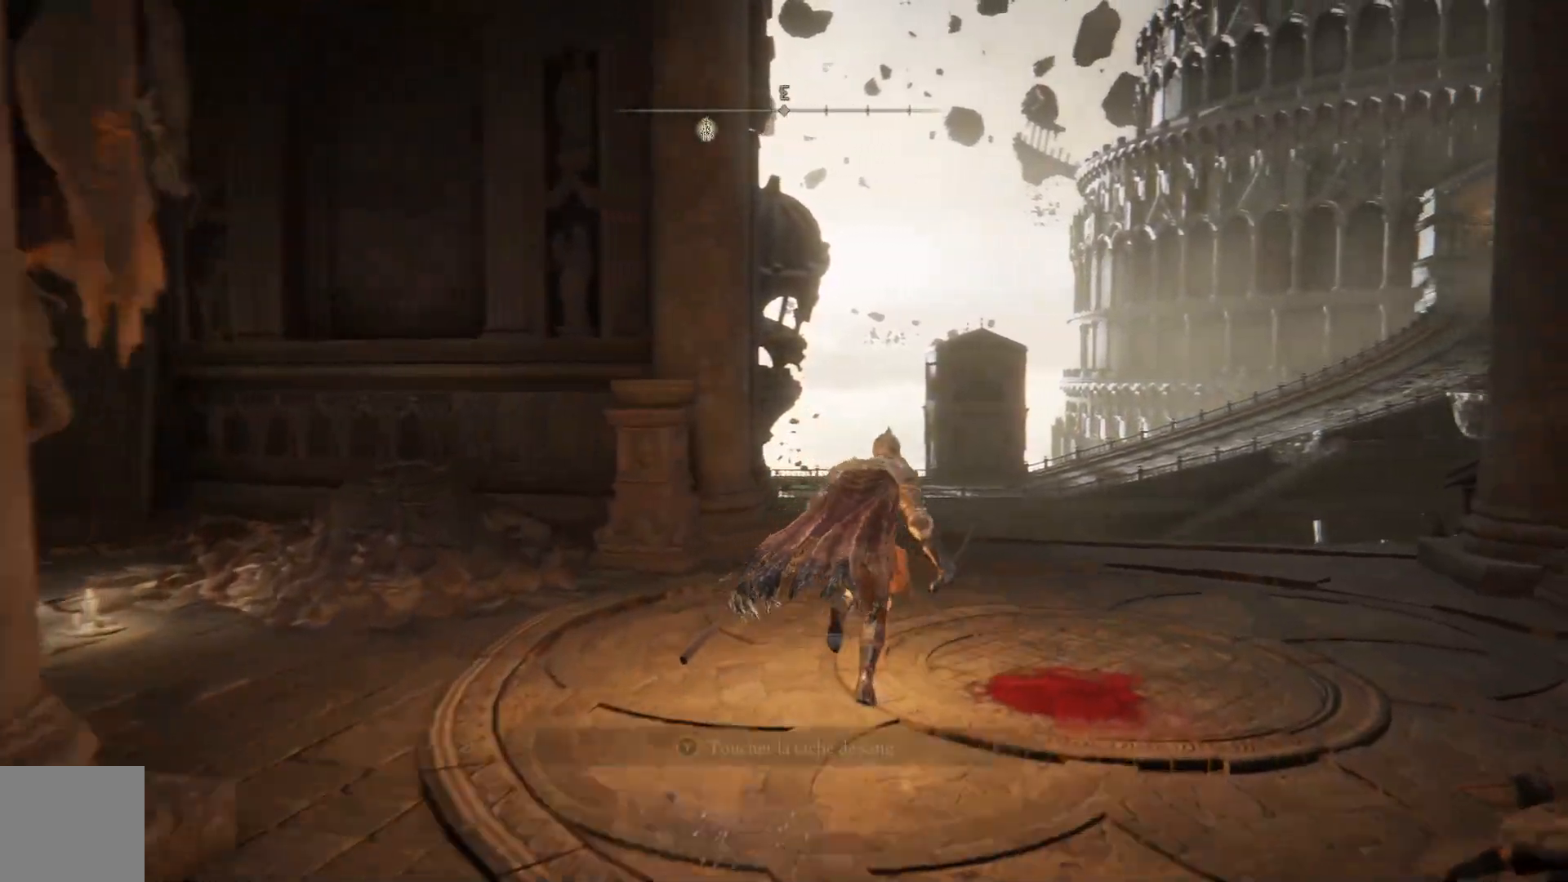
{"buttons": ["B"], "left_stick": "up", "right_stick": "center", "events": []}
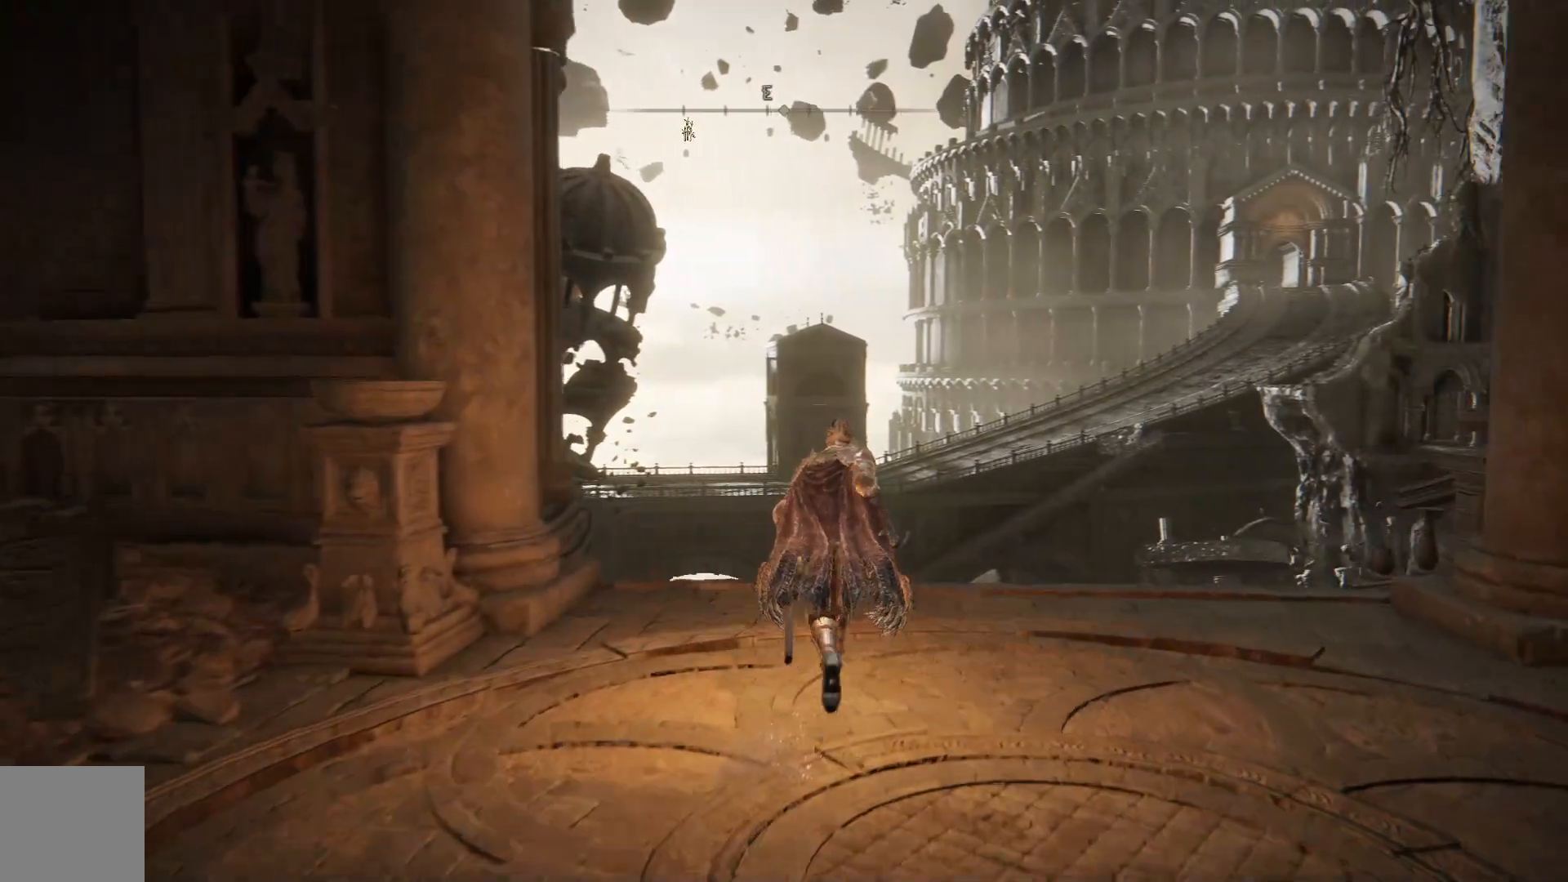
{"buttons": ["B"], "left_stick": "up", "right_stick": "center", "events": []}
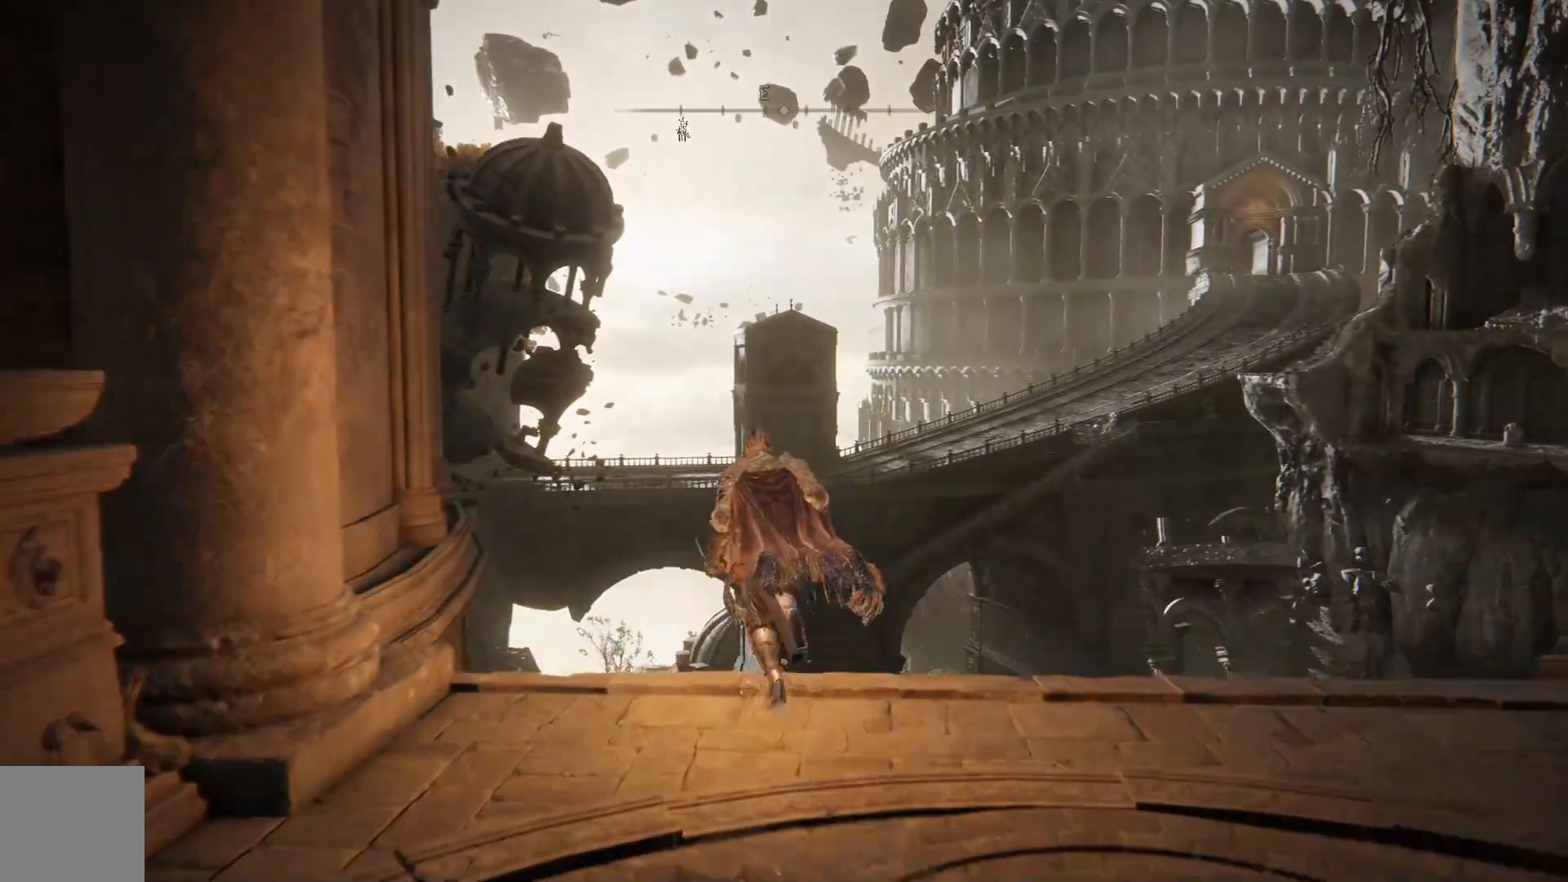
{"buttons": ["B"], "left_stick": "up", "right_stick": "center", "events": []}
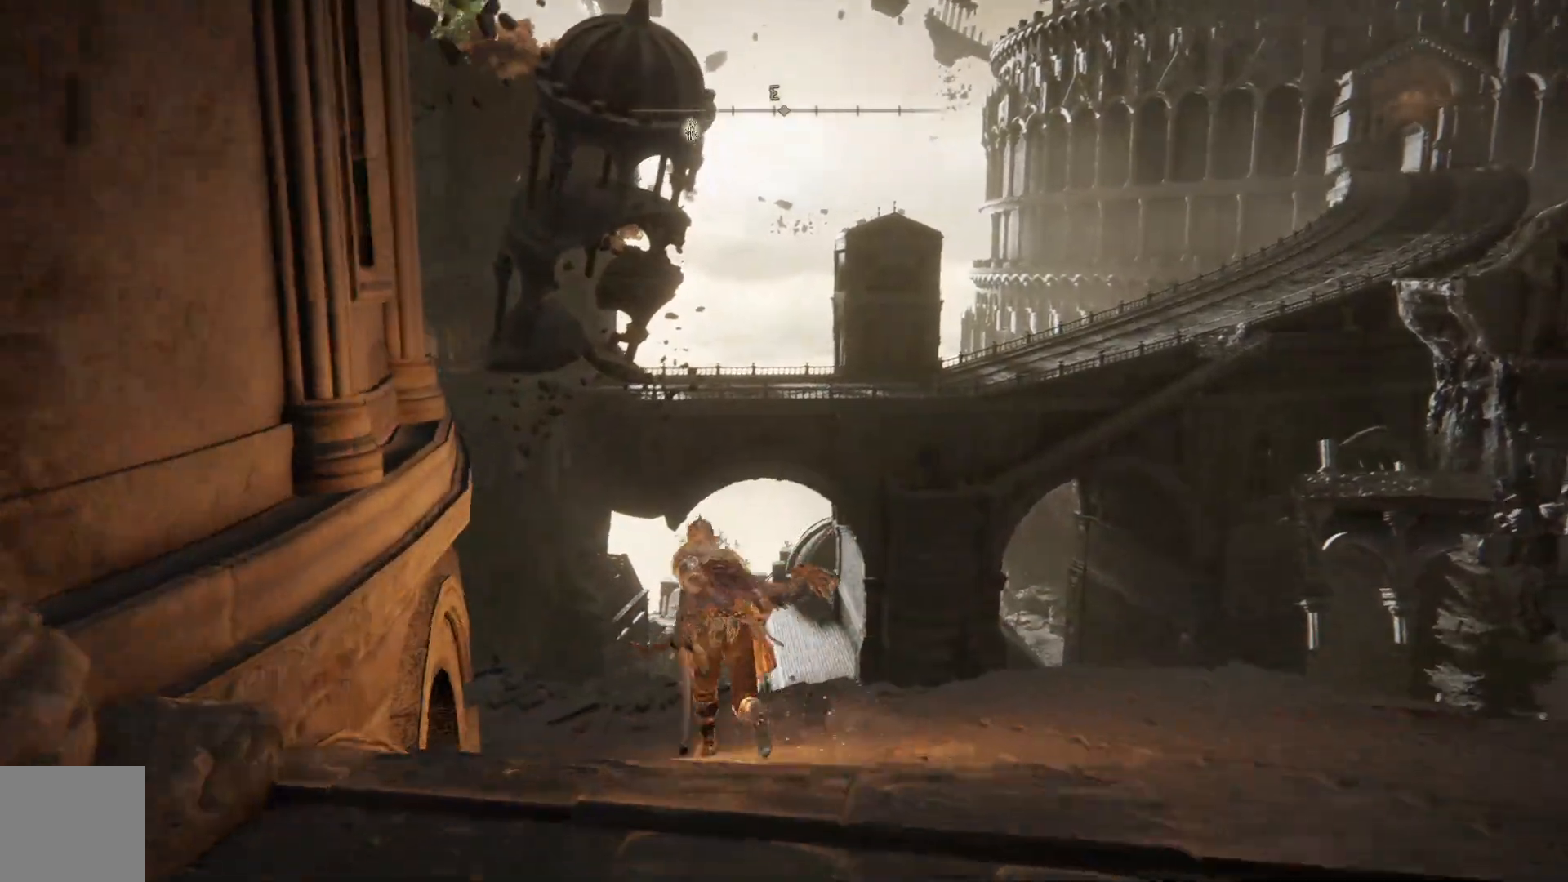
{"buttons": ["B"], "left_stick": "up", "right_stick": "center", "events": []}
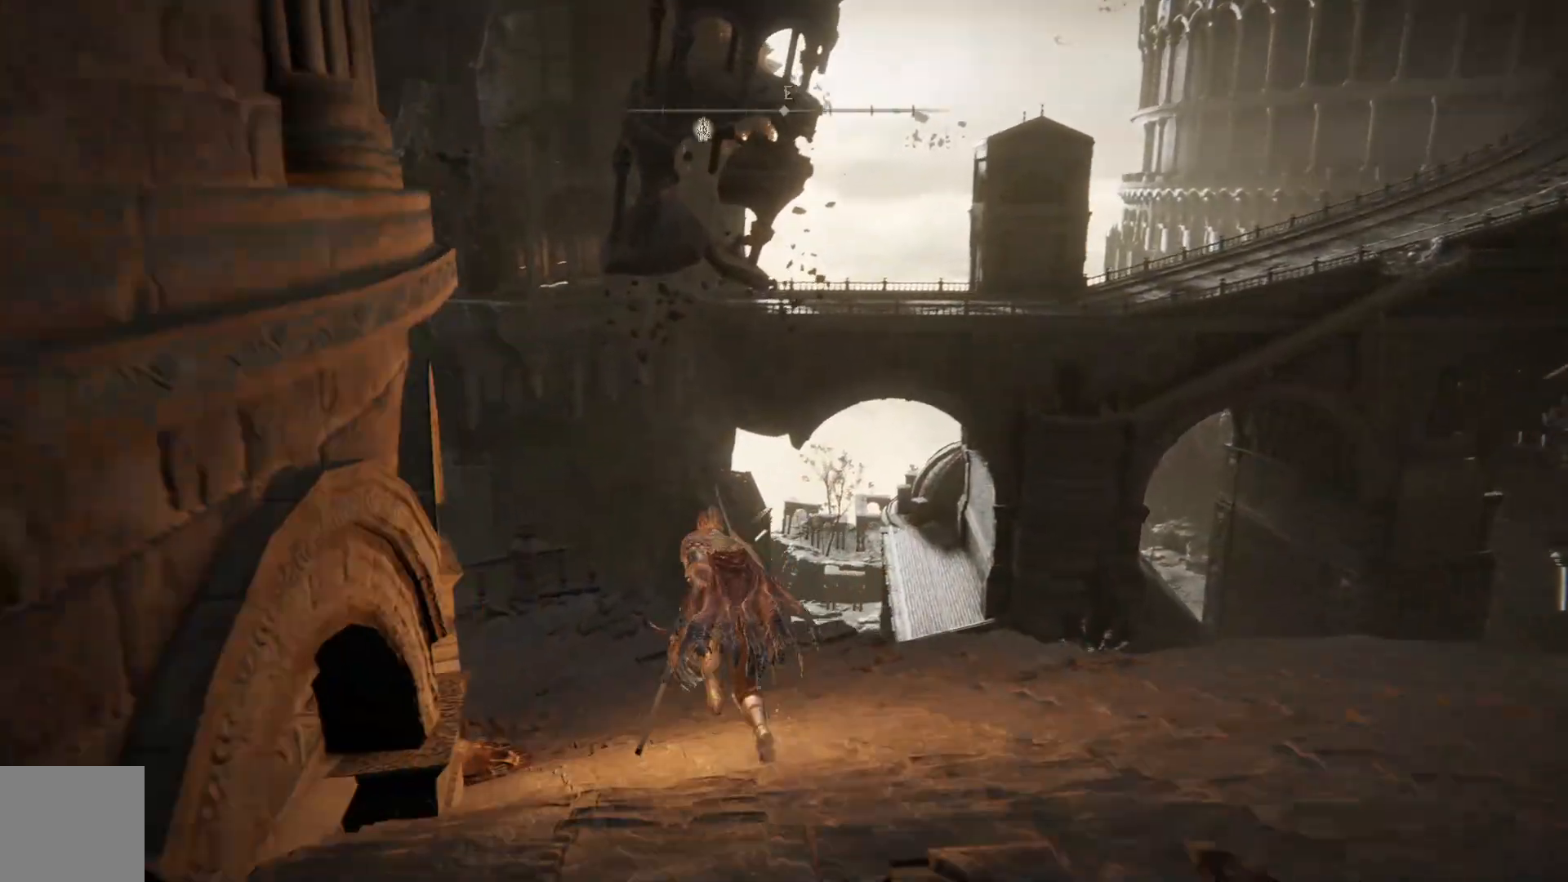
{"buttons": ["B"], "left_stick": "up", "right_stick": "center", "events": []}
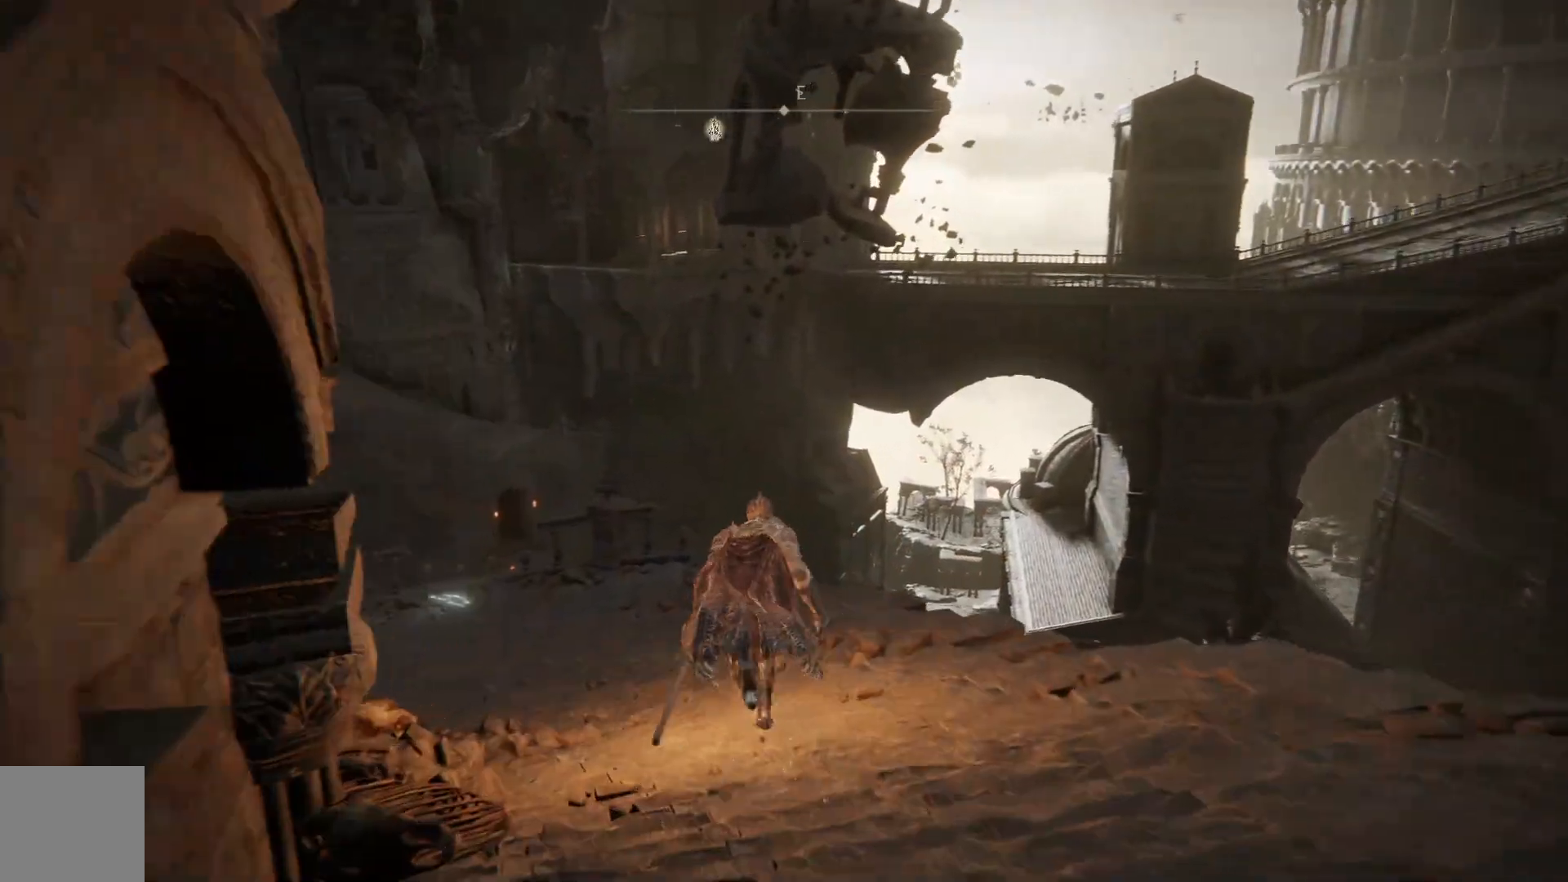
{"buttons": ["B"], "left_stick": "up", "right_stick": "center", "events": []}
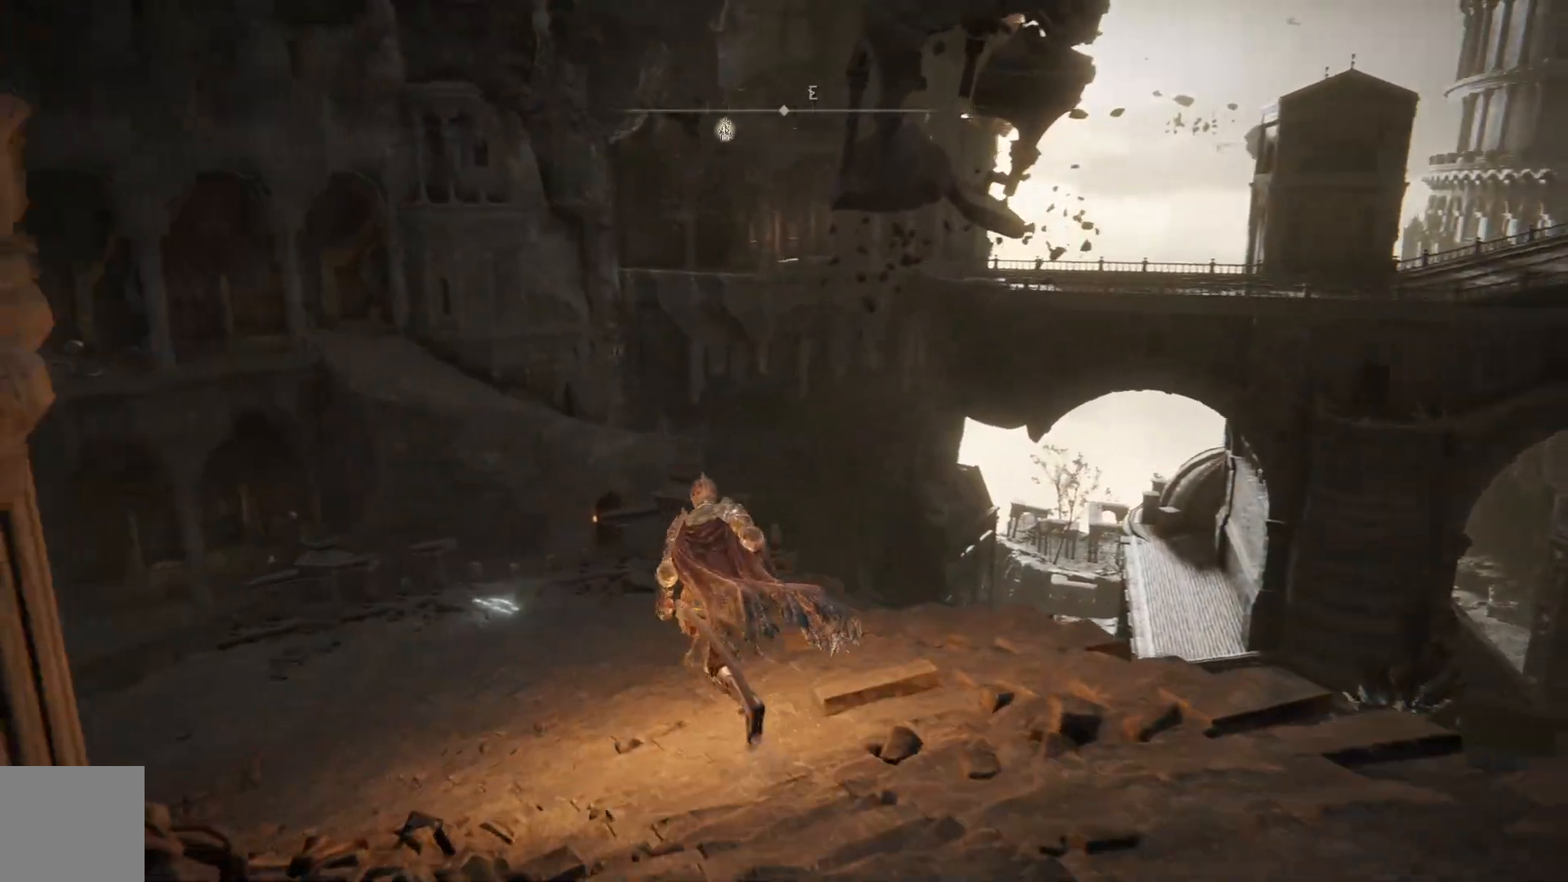
{"buttons": [], "left_stick": "up", "right_stick": "center", "events": [[433, "B", "up"]]}
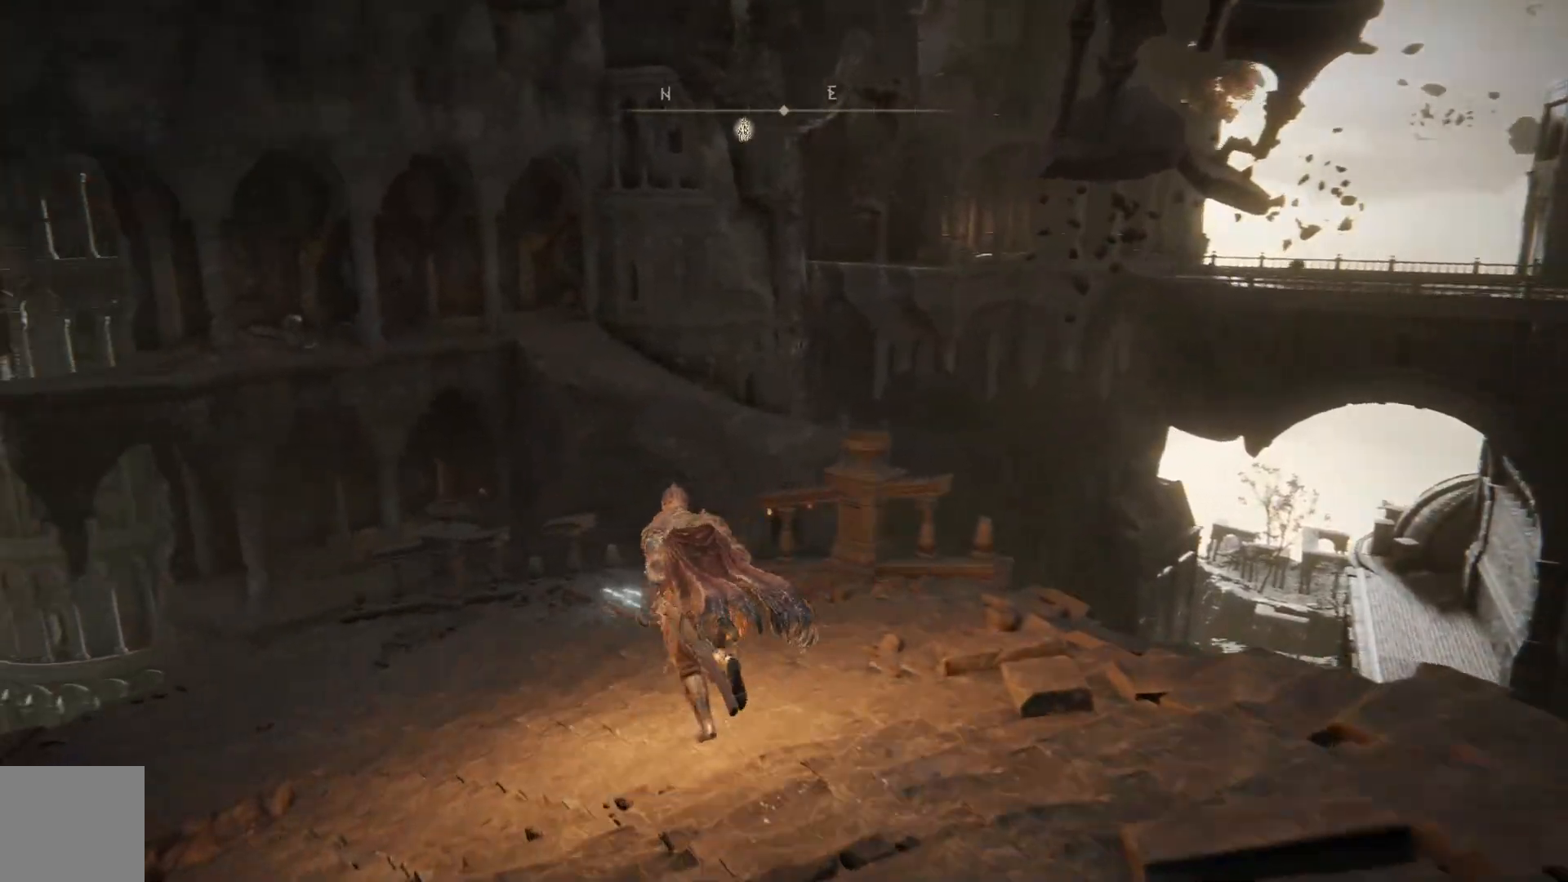
{"buttons": [], "left_stick": "up", "right_stick": "down", "events": [[200, "right_stick", "down"]]}
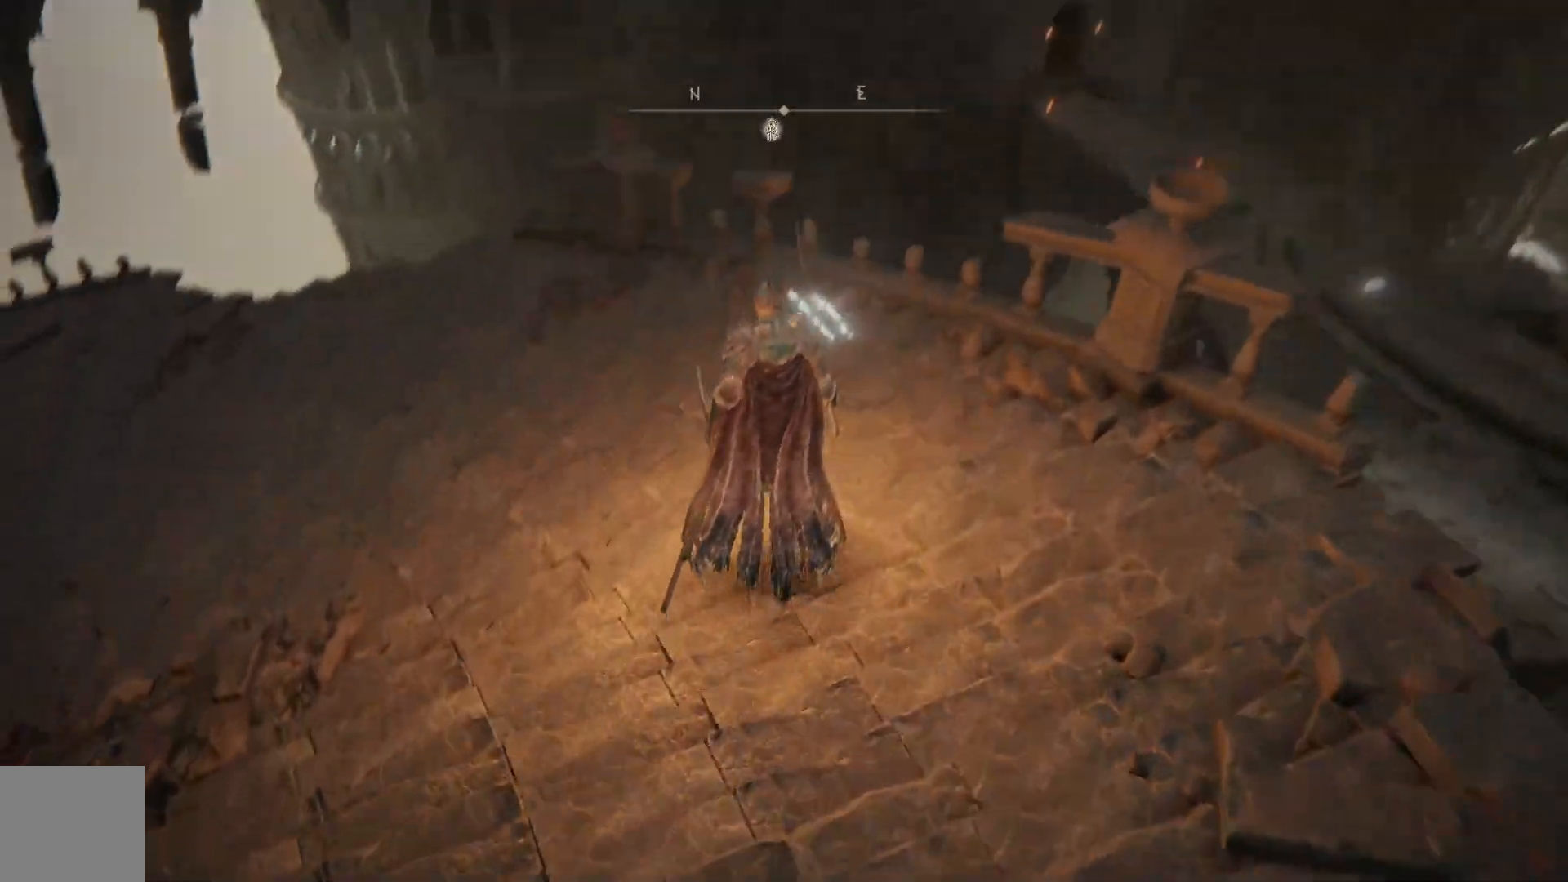
{"buttons": [], "left_stick": "up", "right_stick": "down", "events": [[150, "right_stick", "center"], [350, "right_stick", "down"]]}
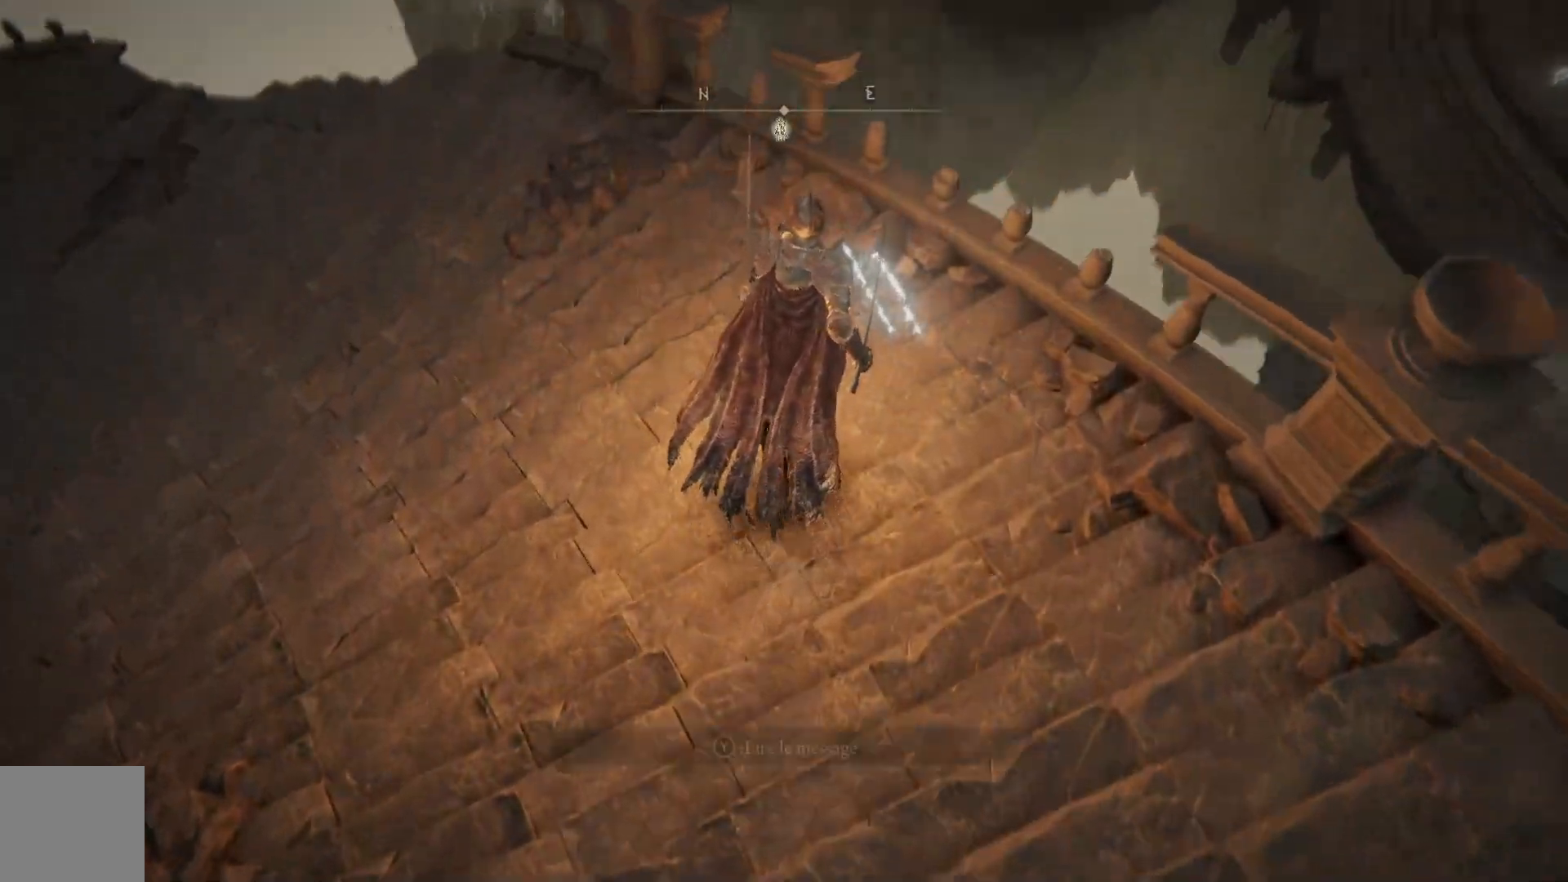
{"buttons": [], "left_stick": "left", "right_stick": "down", "events": [[33, "left_stick", "up-right"], [100, "right_stick", "down-right"], [150, "left_stick", "right"], [283, "right_stick", "down"], [417, "left_stick", "down"], [483, "left_stick", "left"]]}
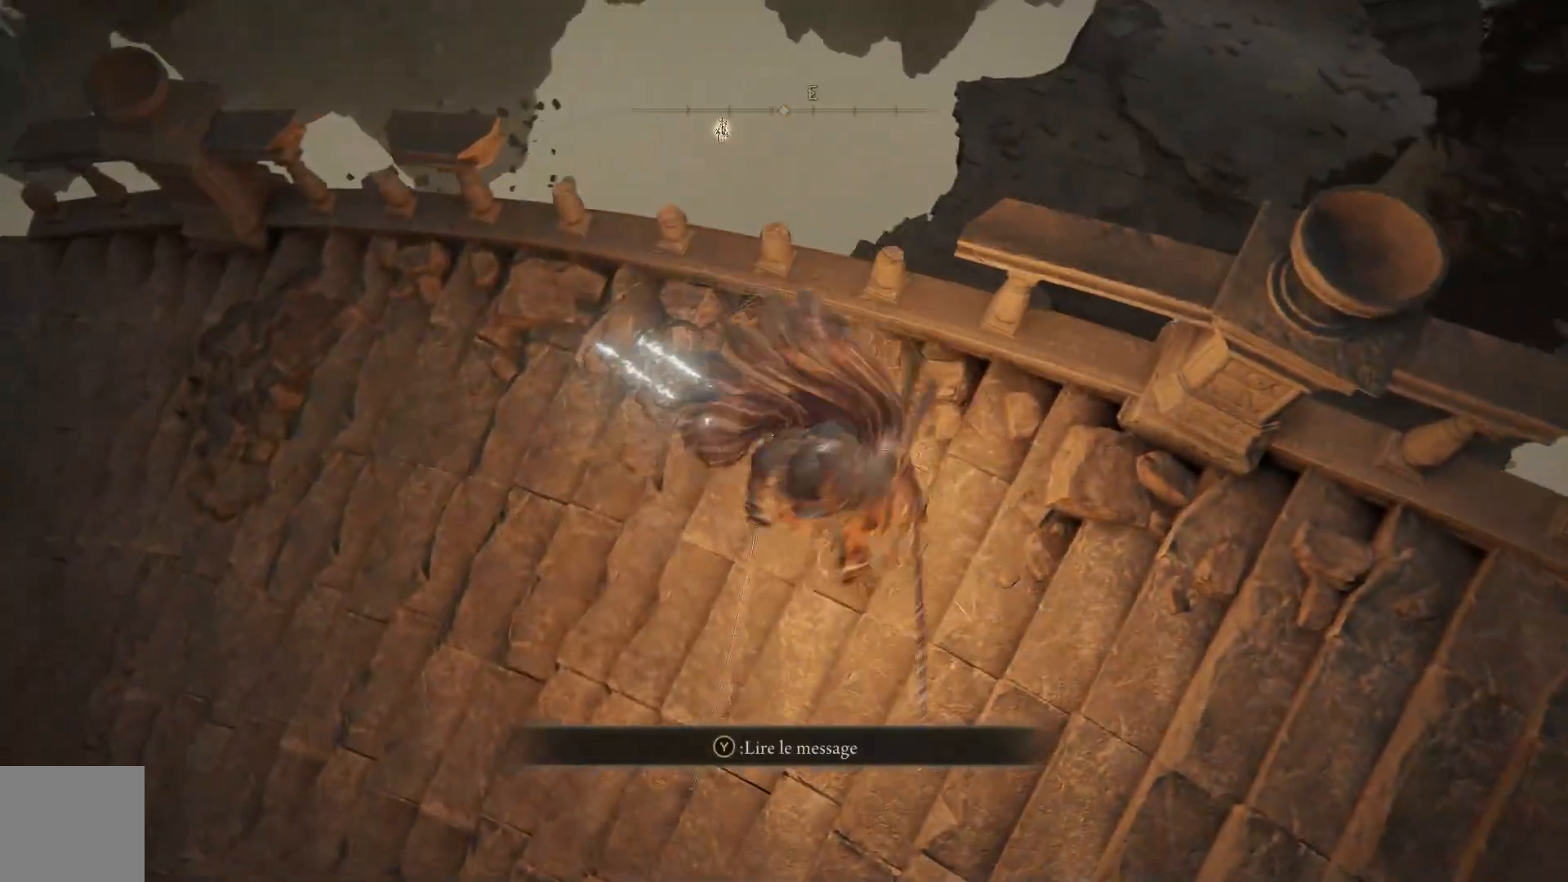
{"buttons": [], "left_stick": "up", "right_stick": "center", "events": [[50, "left_stick", "up-left"], [200, "left_stick", "up"], [433, "right_stick", "center"]]}
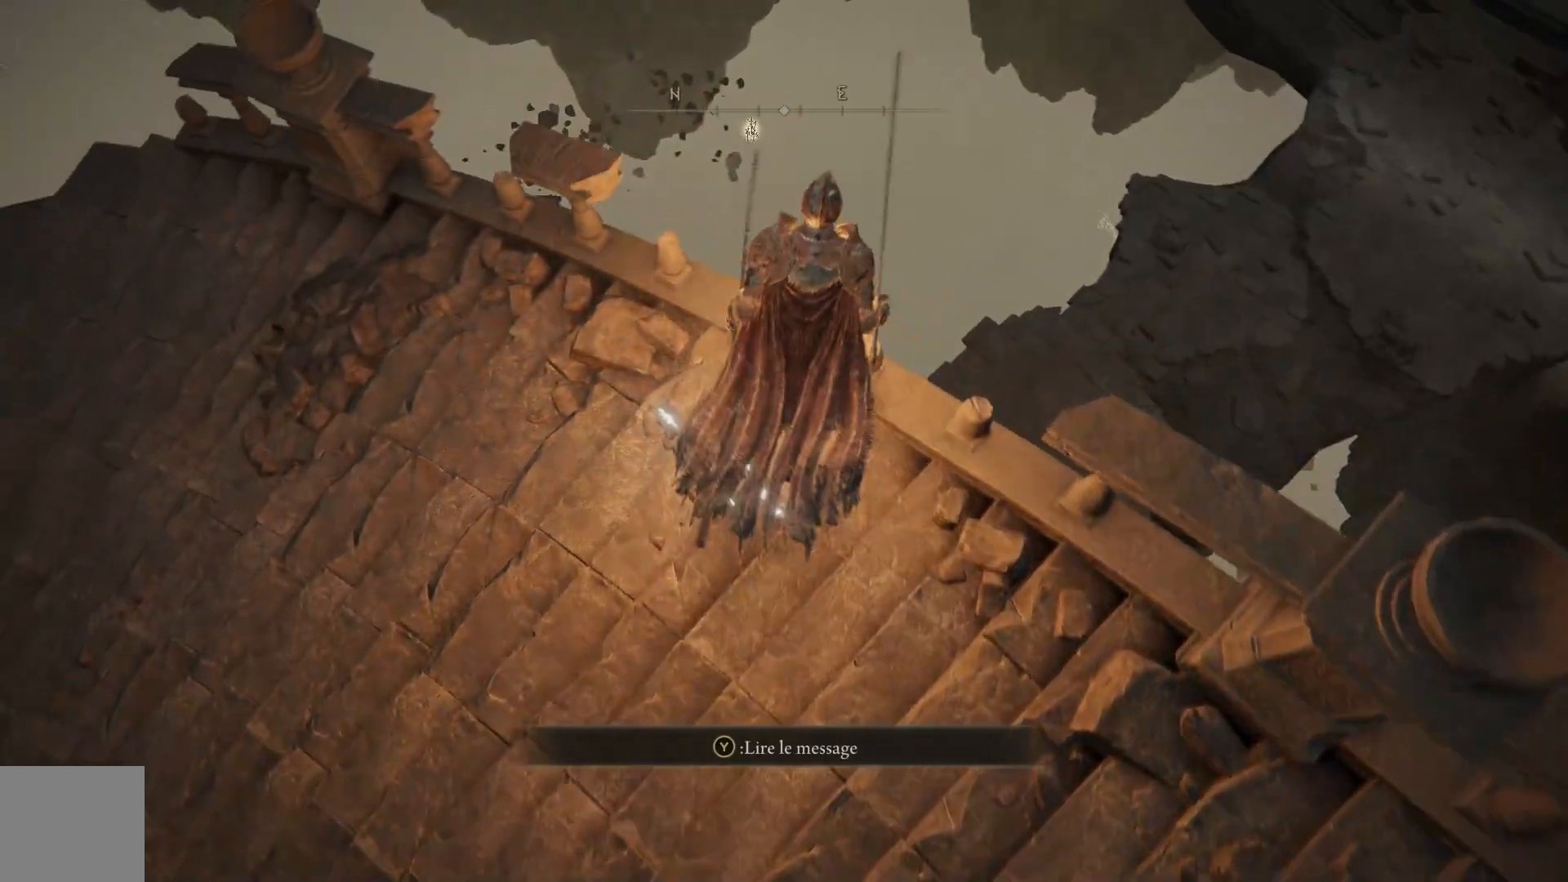
{"buttons": [], "left_stick": "up-right", "right_stick": "down", "events": [[50, "left_stick", "up-right"], [367, "right_stick", "down"]]}
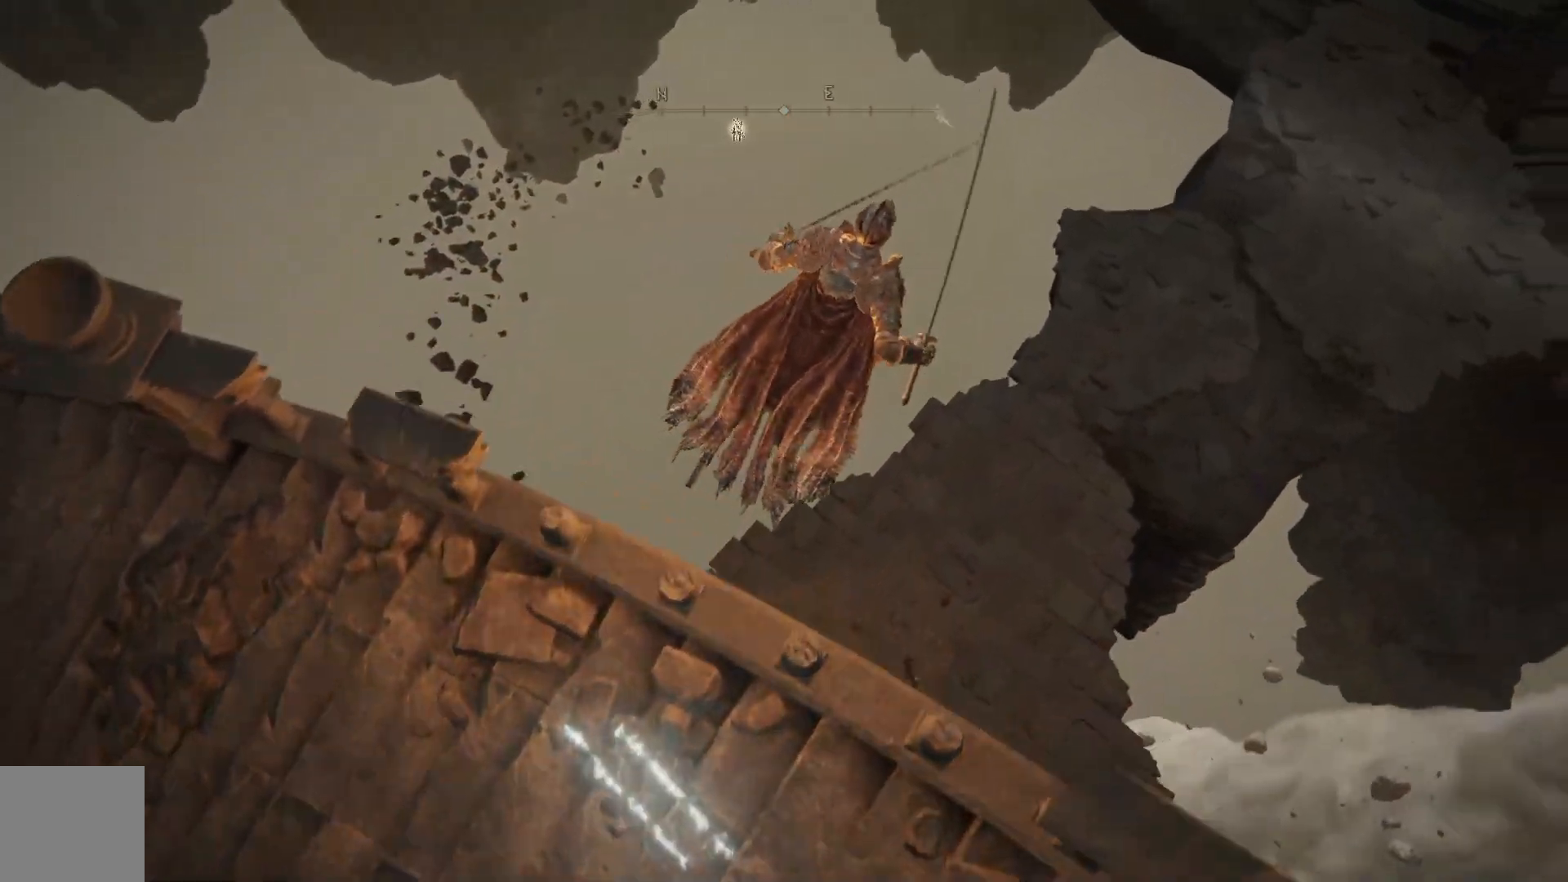
{"buttons": [], "left_stick": "right", "right_stick": "down-right", "events": [[83, "left_stick", "right"], [317, "right_stick", "down-right"]]}
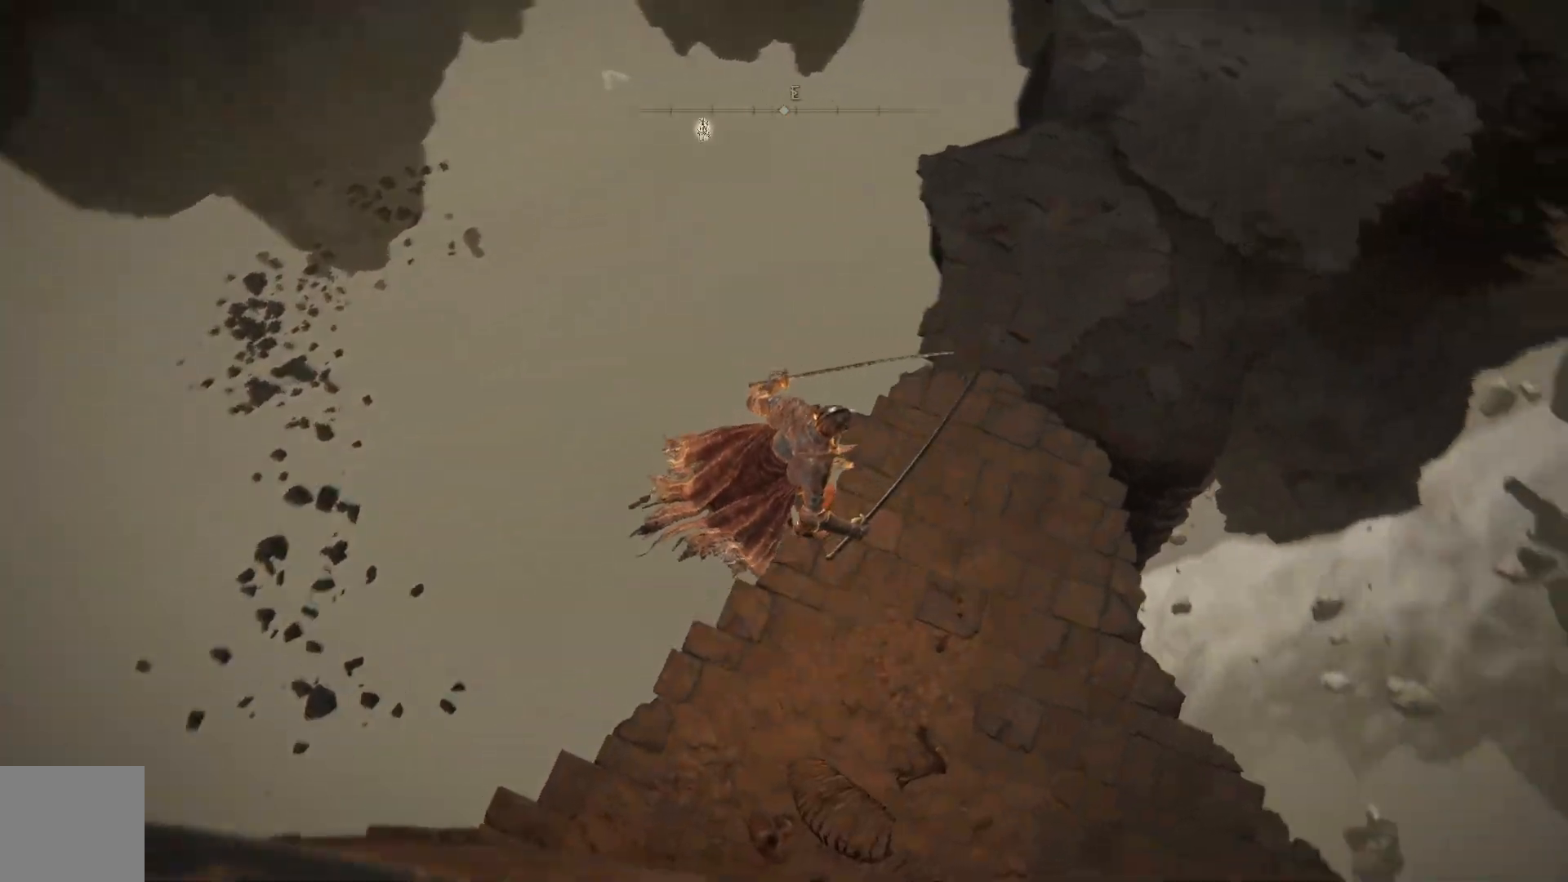
{"buttons": [], "left_stick": "right", "right_stick": "down-right", "events": []}
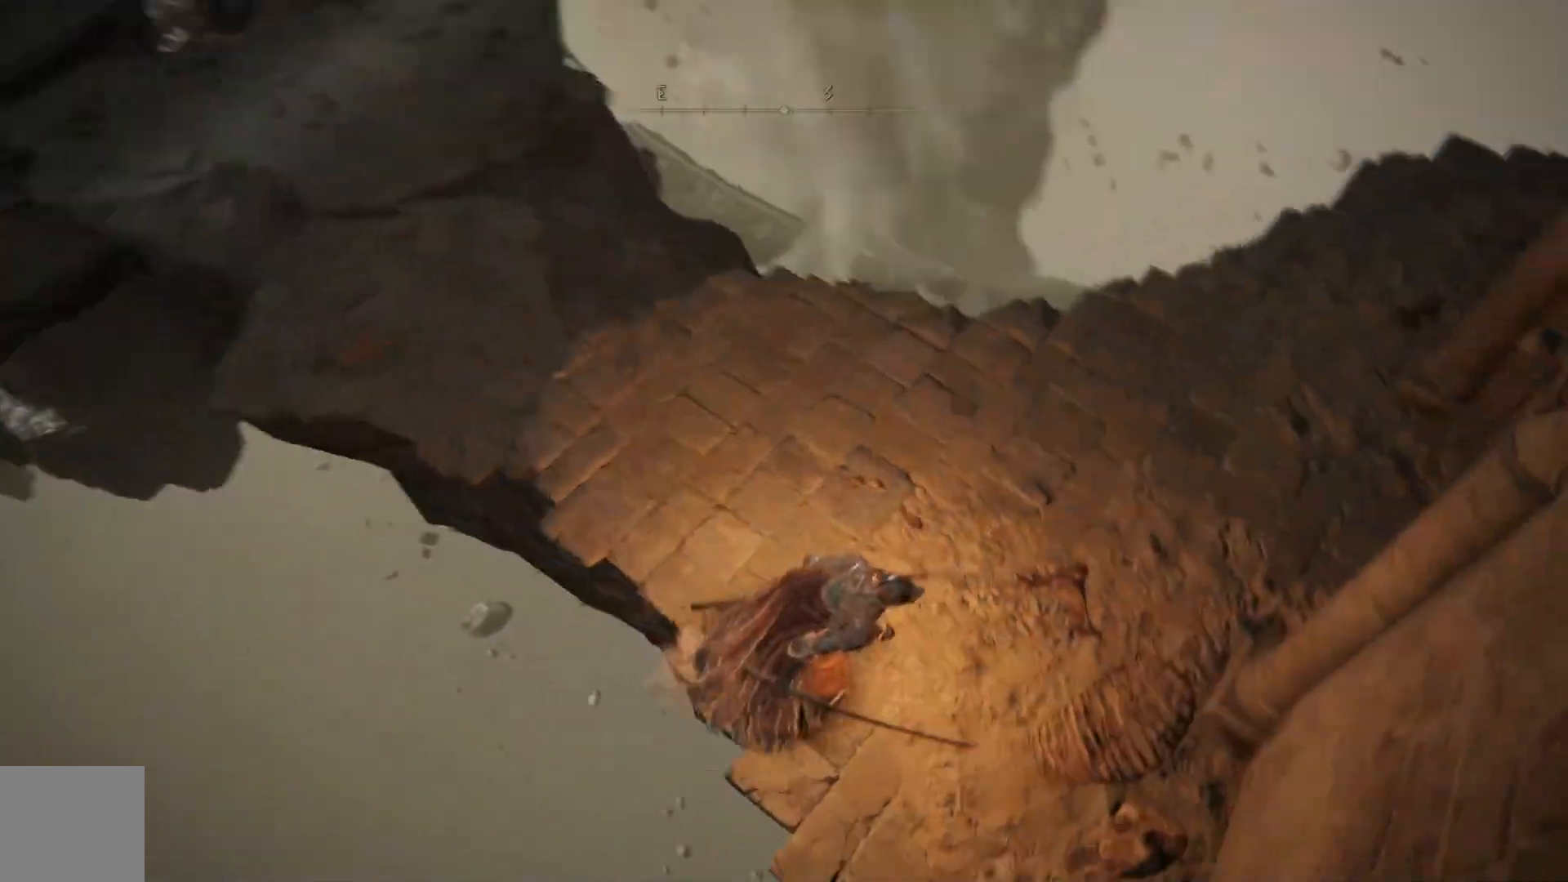
{"buttons": [], "left_stick": "up", "right_stick": "center", "events": [[50, "right_stick", "center"], [100, "right_stick", "left"], [133, "left_stick", "up"], [500, "right_stick", "center"]]}
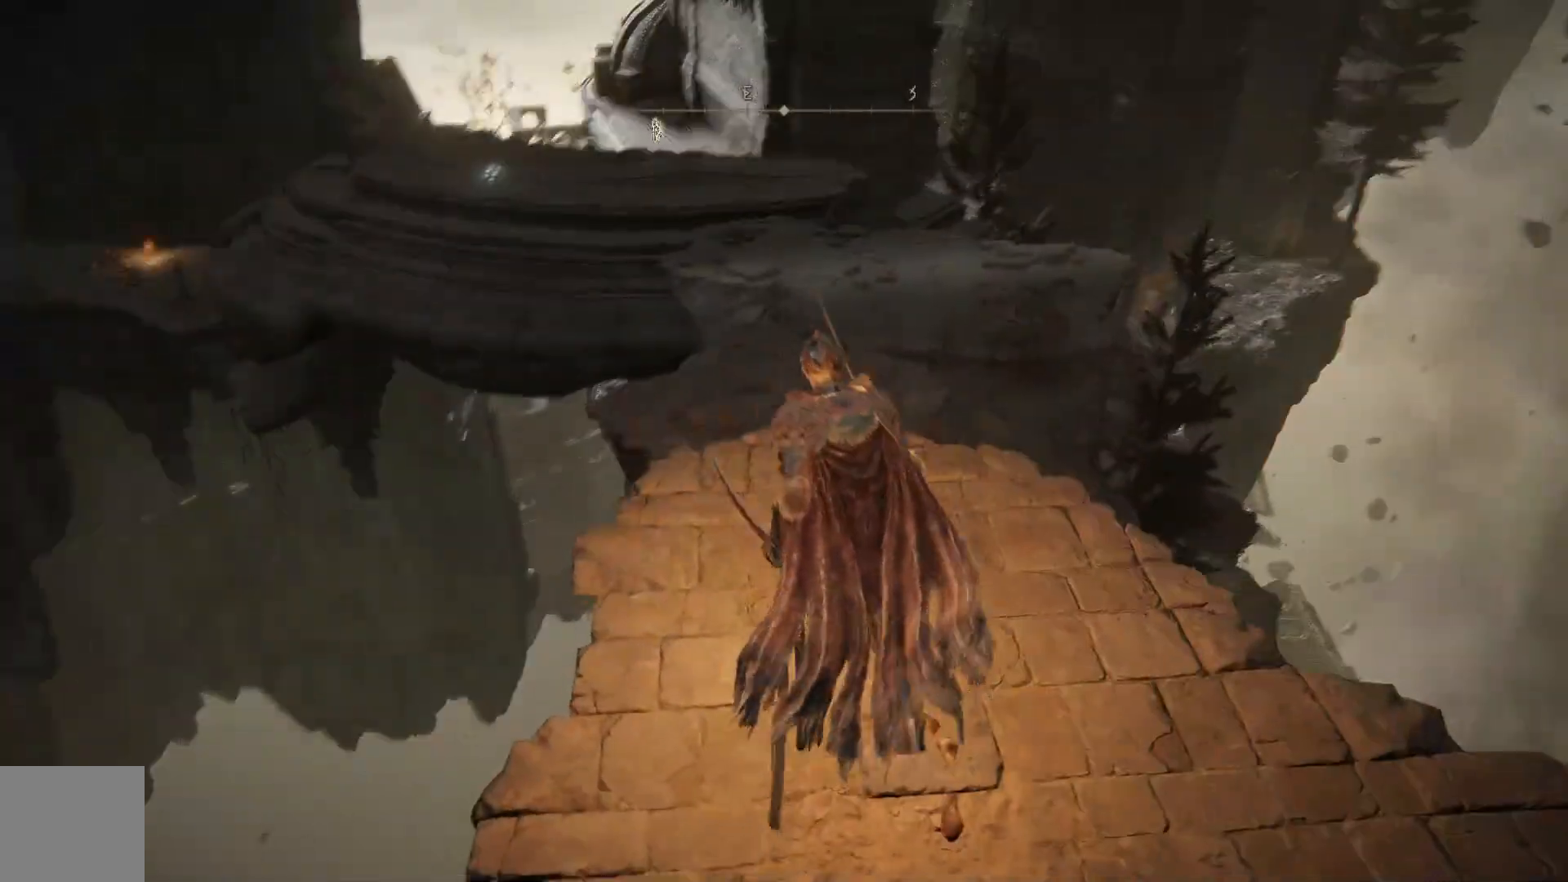
{"buttons": ["B"], "left_stick": "up", "right_stick": "center", "events": [[150, "B", "down"]]}
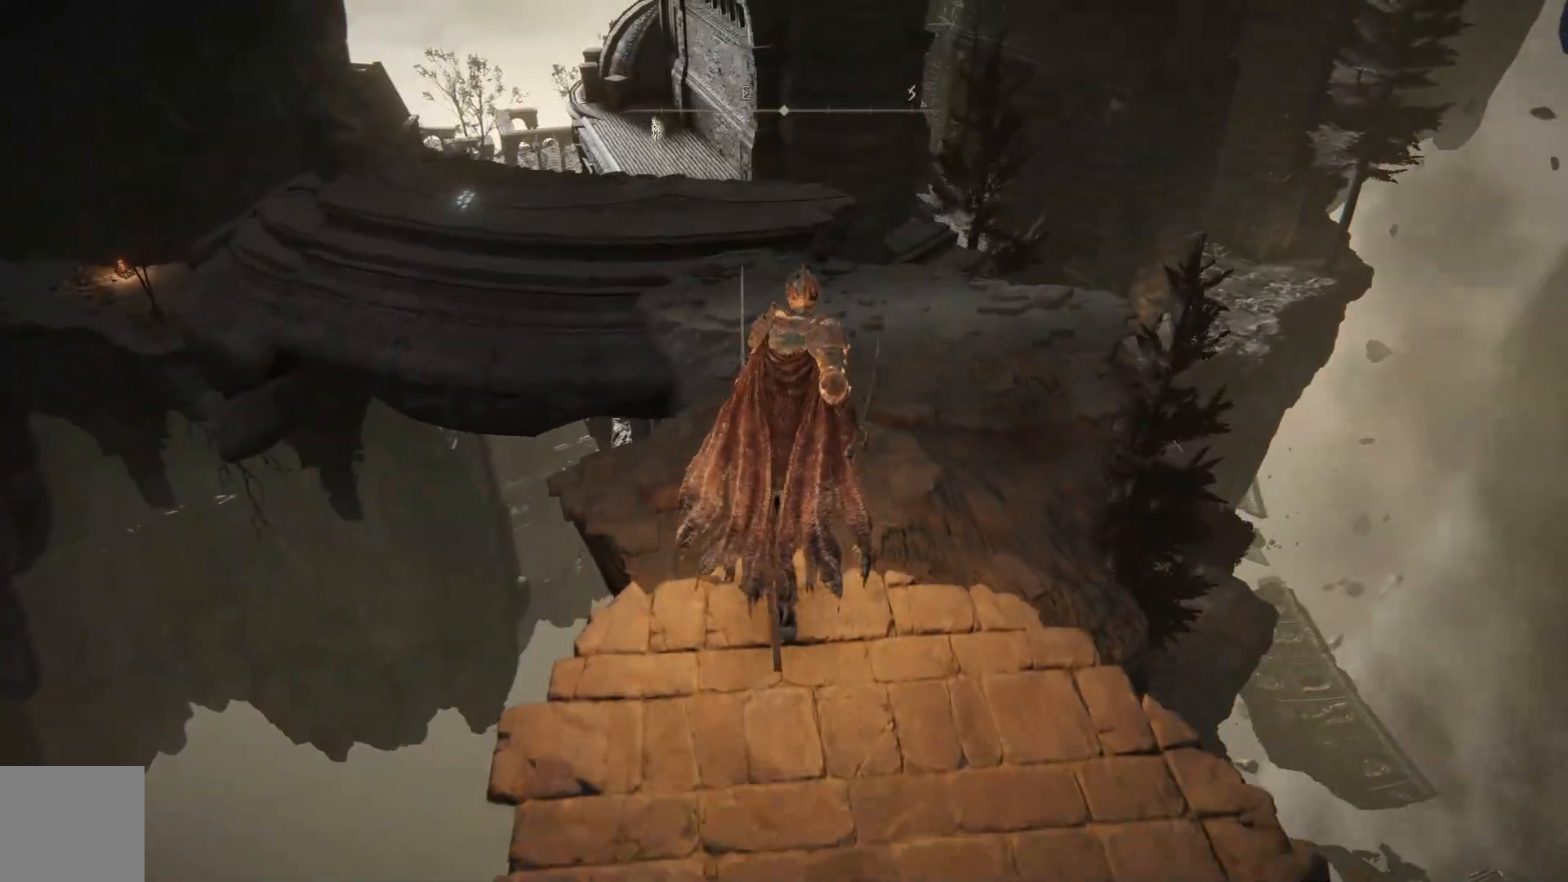
{"buttons": ["B"], "left_stick": "up", "right_stick": "center", "events": []}
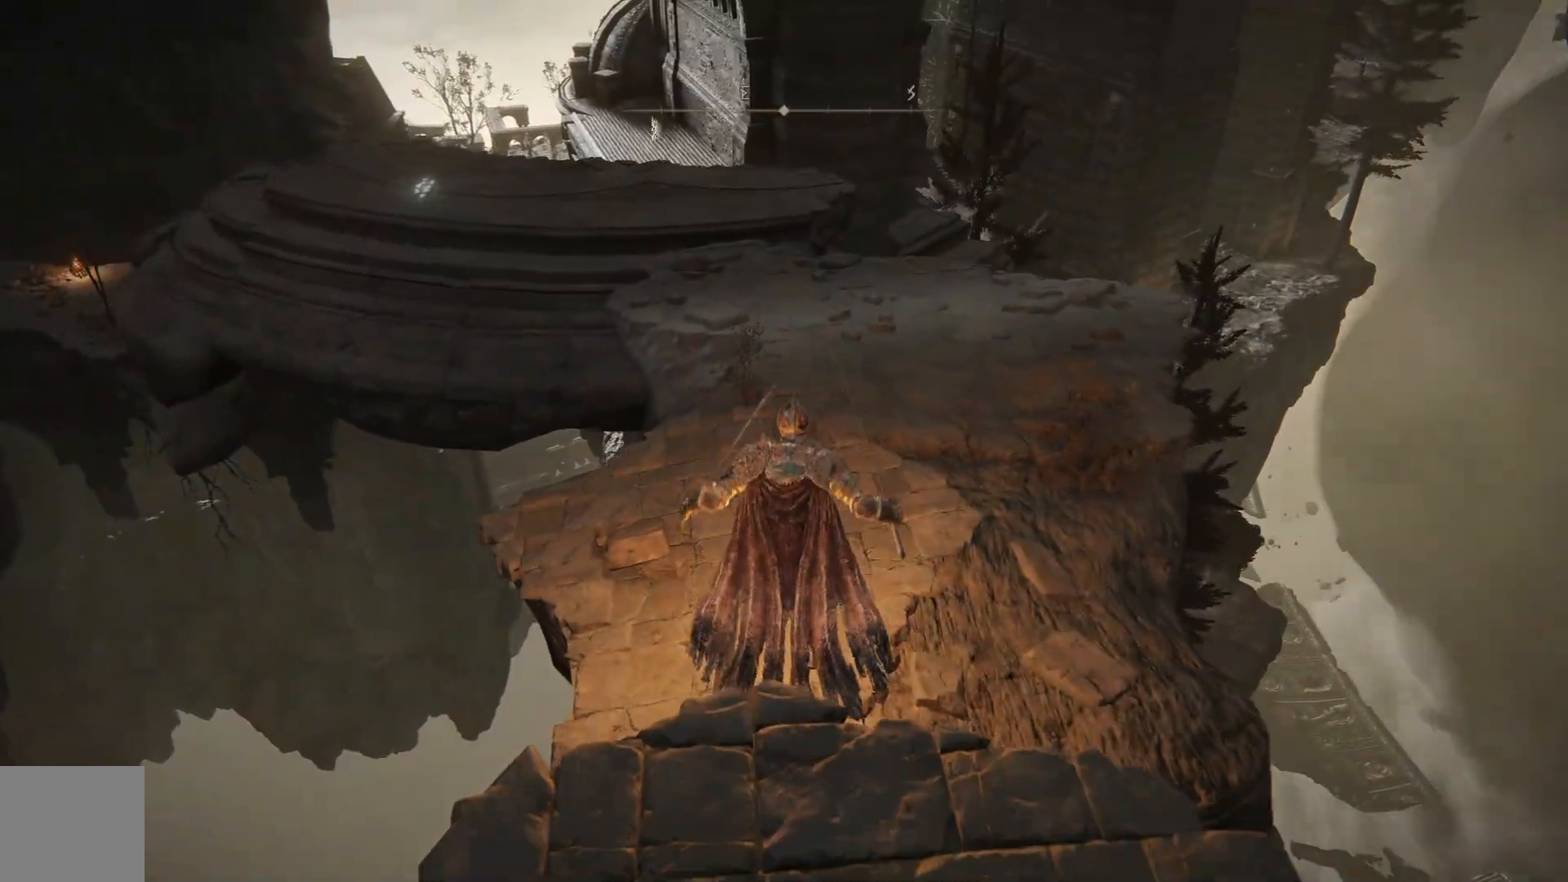
{"buttons": ["B"], "left_stick": "up", "right_stick": "center", "events": []}
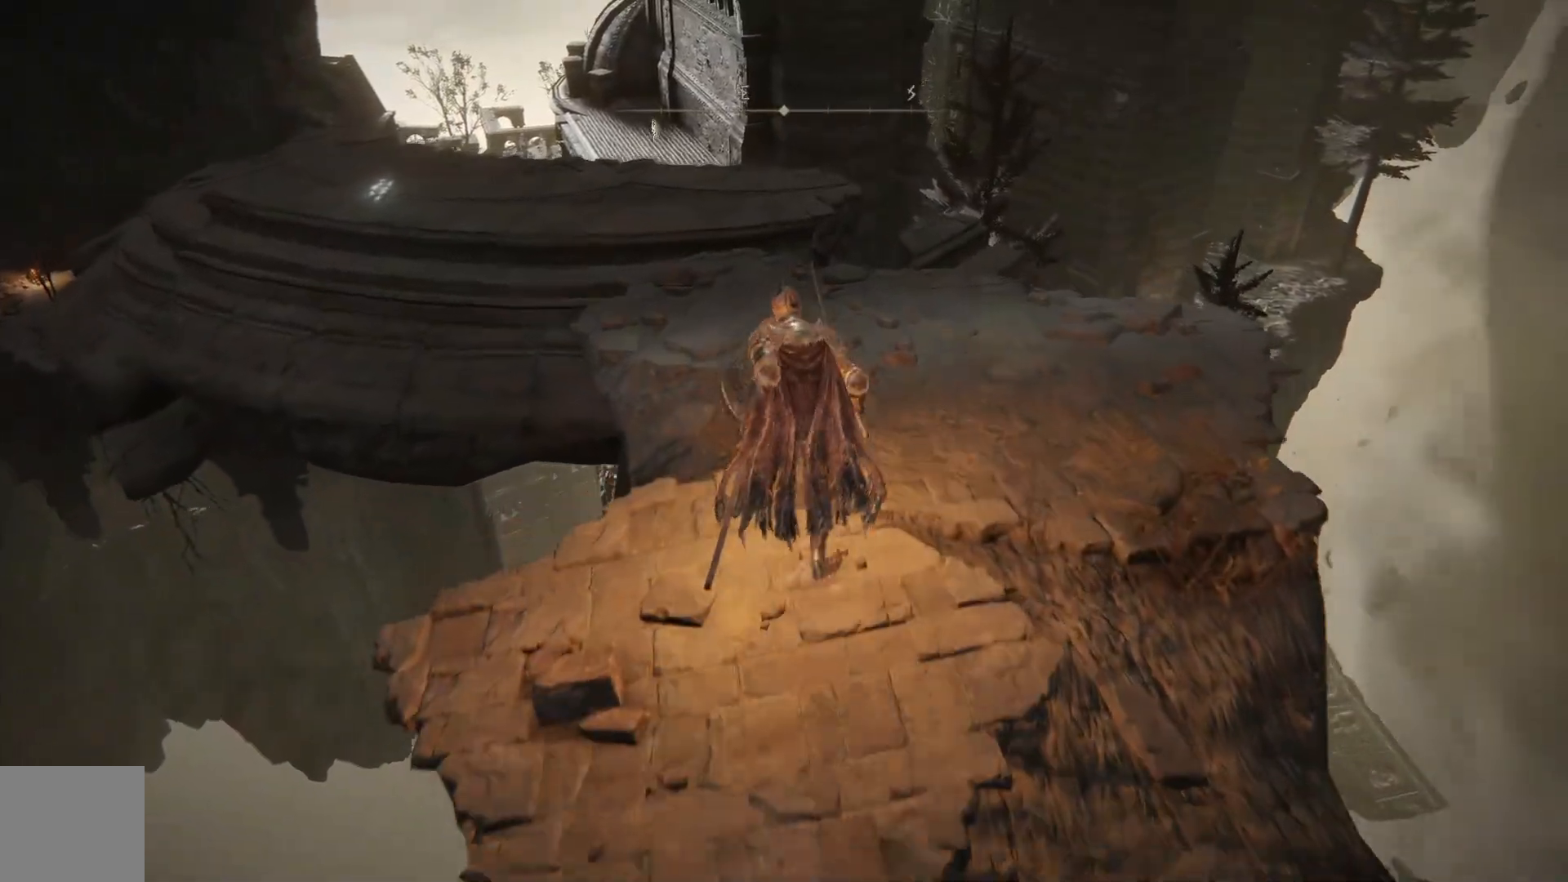
{"buttons": ["B"], "left_stick": "up", "right_stick": "center", "events": []}
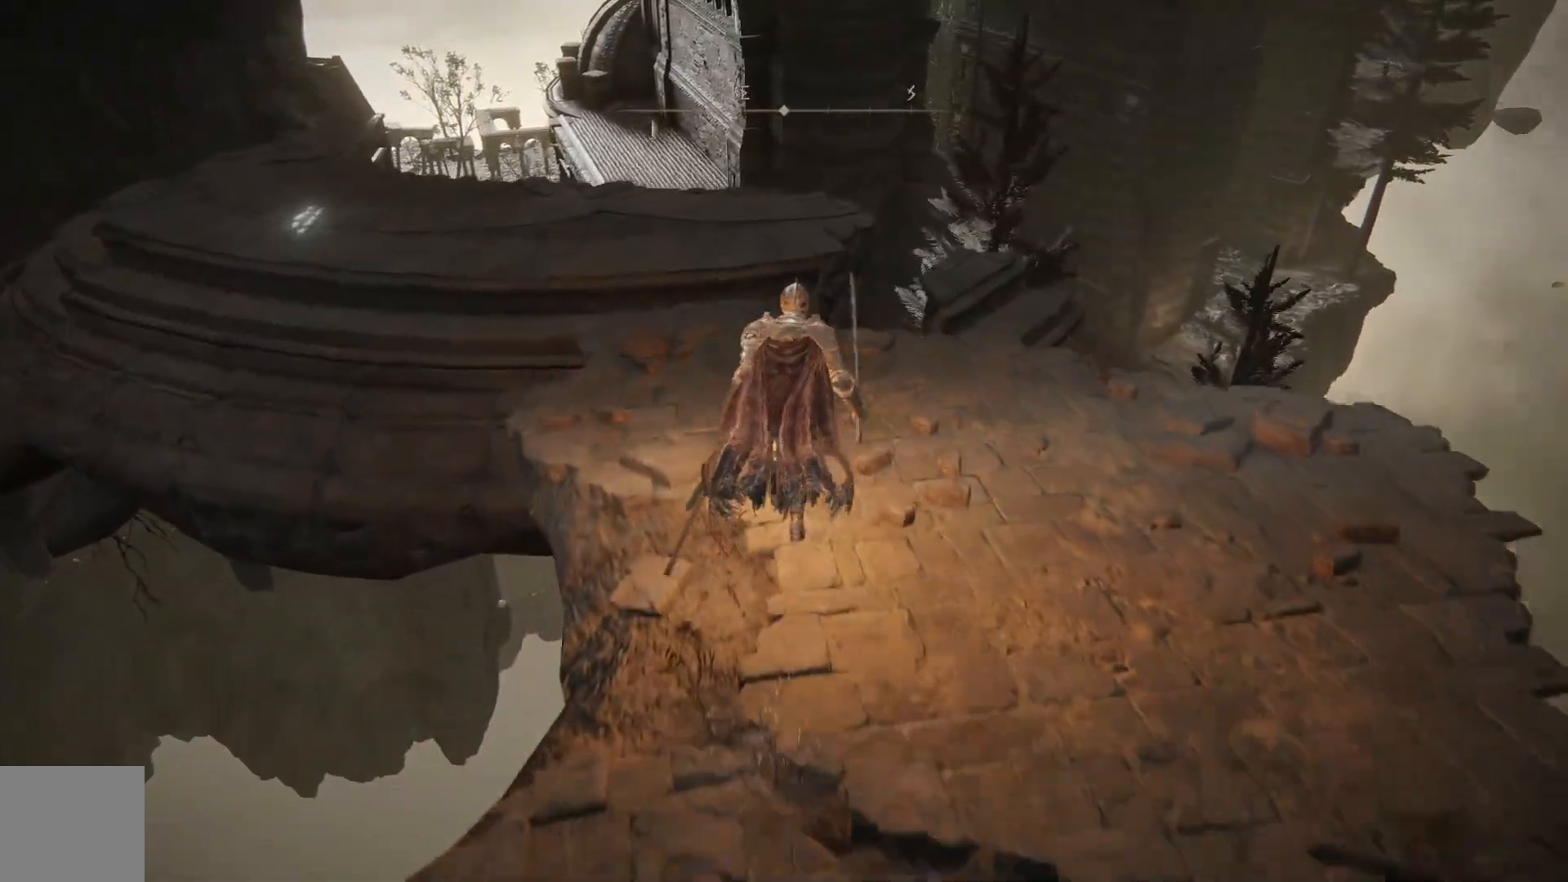
{"buttons": ["B"], "left_stick": "up-left", "right_stick": "center", "events": [[217, "left_stick", "up-left"]]}
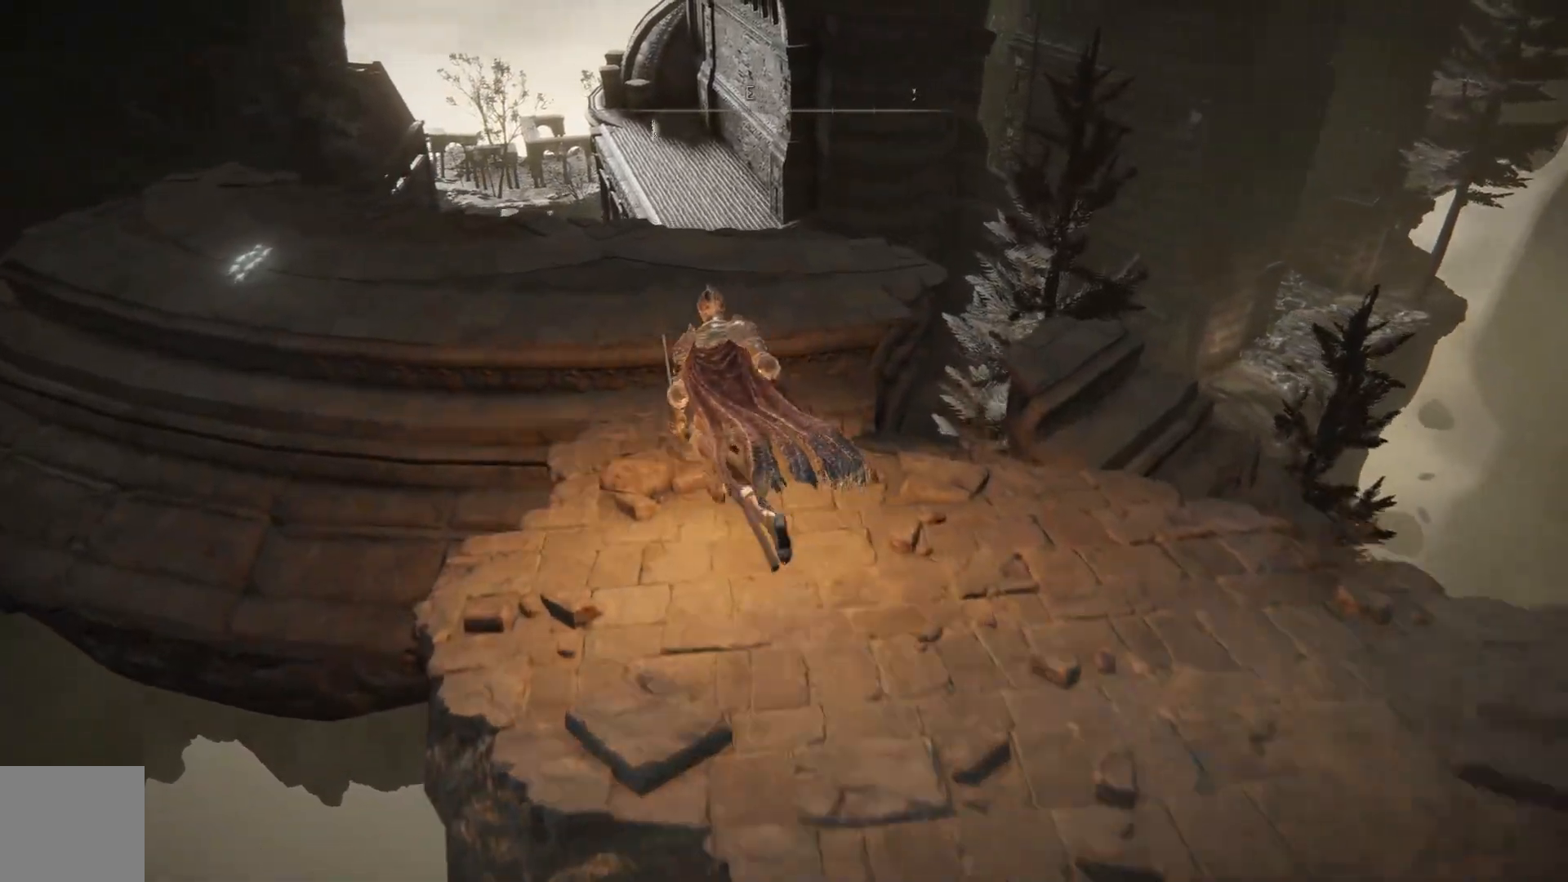
{"buttons": ["B"], "left_stick": "up-left", "right_stick": "center", "events": [[133, "A", "down"], [467, "A", "up"]]}
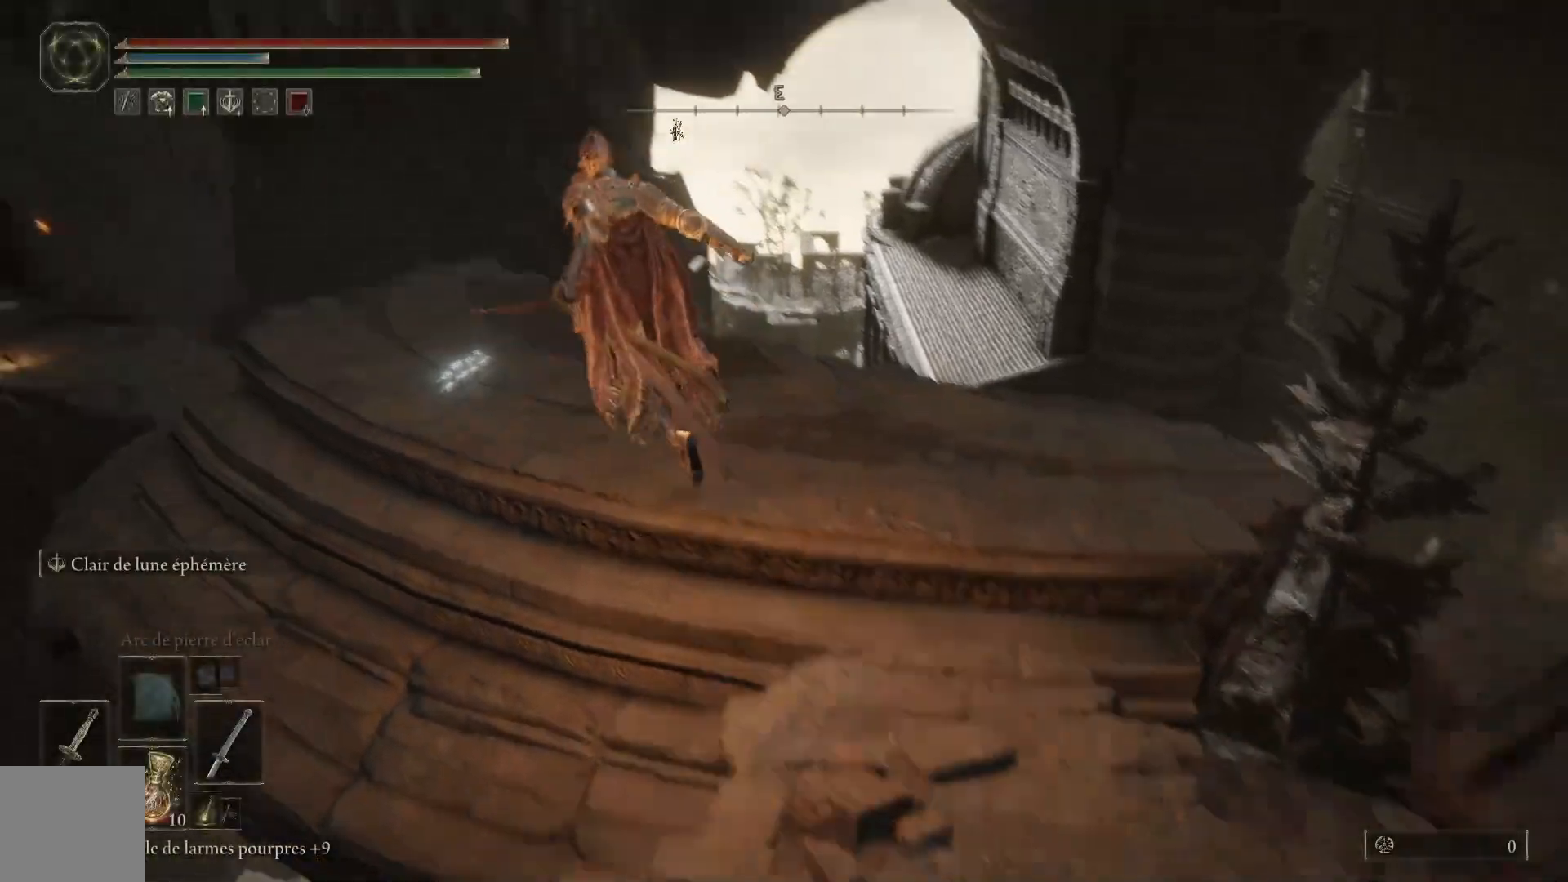
{"buttons": [], "left_stick": "up-left", "right_stick": "down-left", "events": [[217, "B", "up"], [467, "right_stick", "down-left"]]}
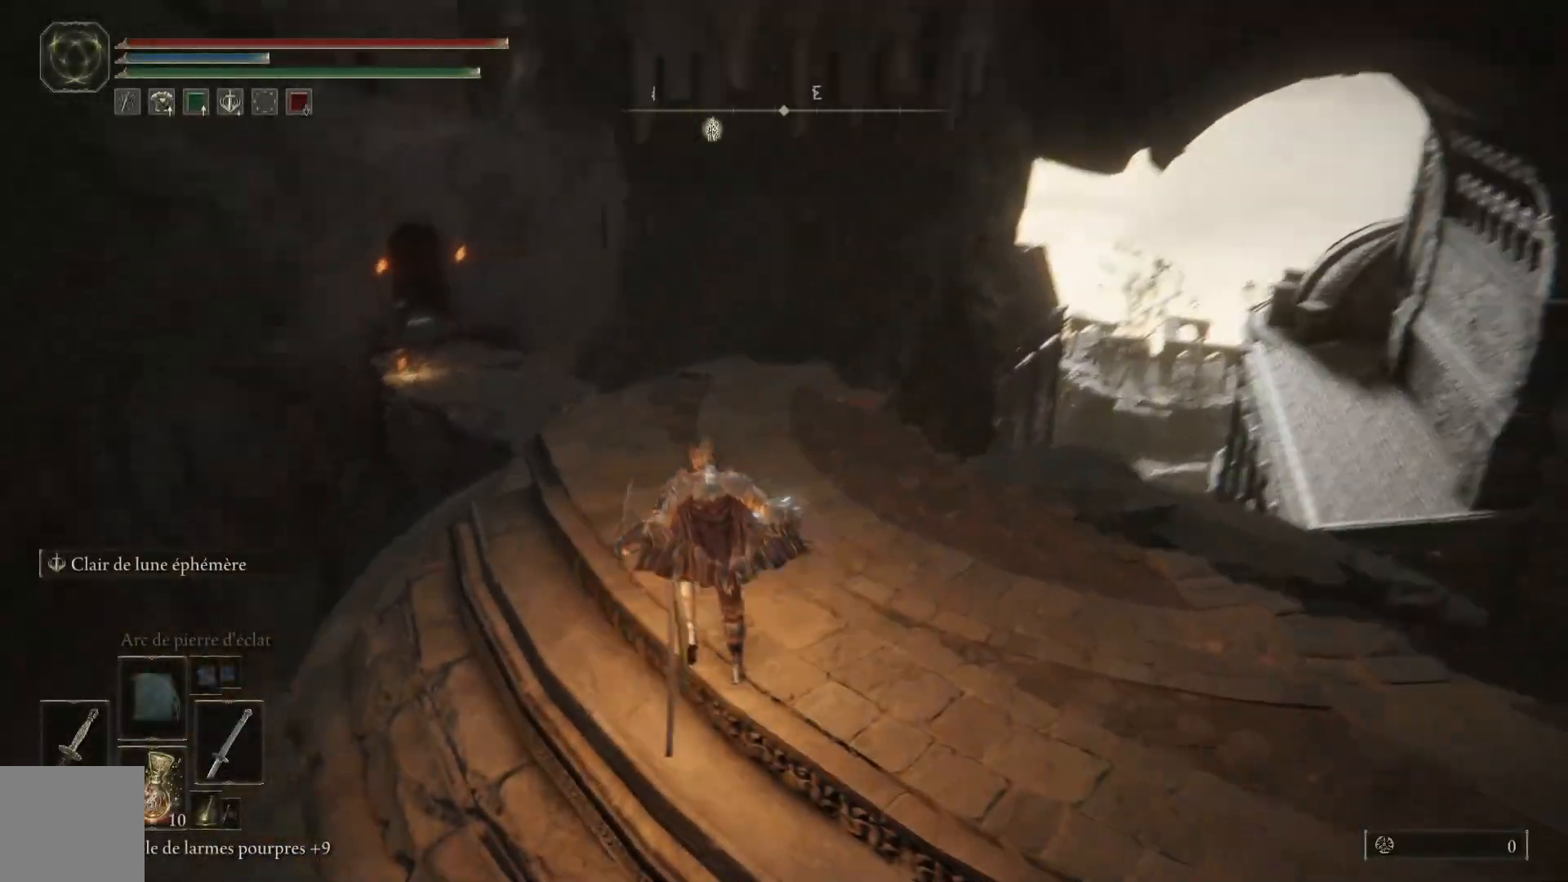
{"buttons": ["B"], "left_stick": "up-right", "right_stick": "center", "events": [[83, "left_stick", "up-right"], [183, "right_stick", "center"], [283, "B", "down"]]}
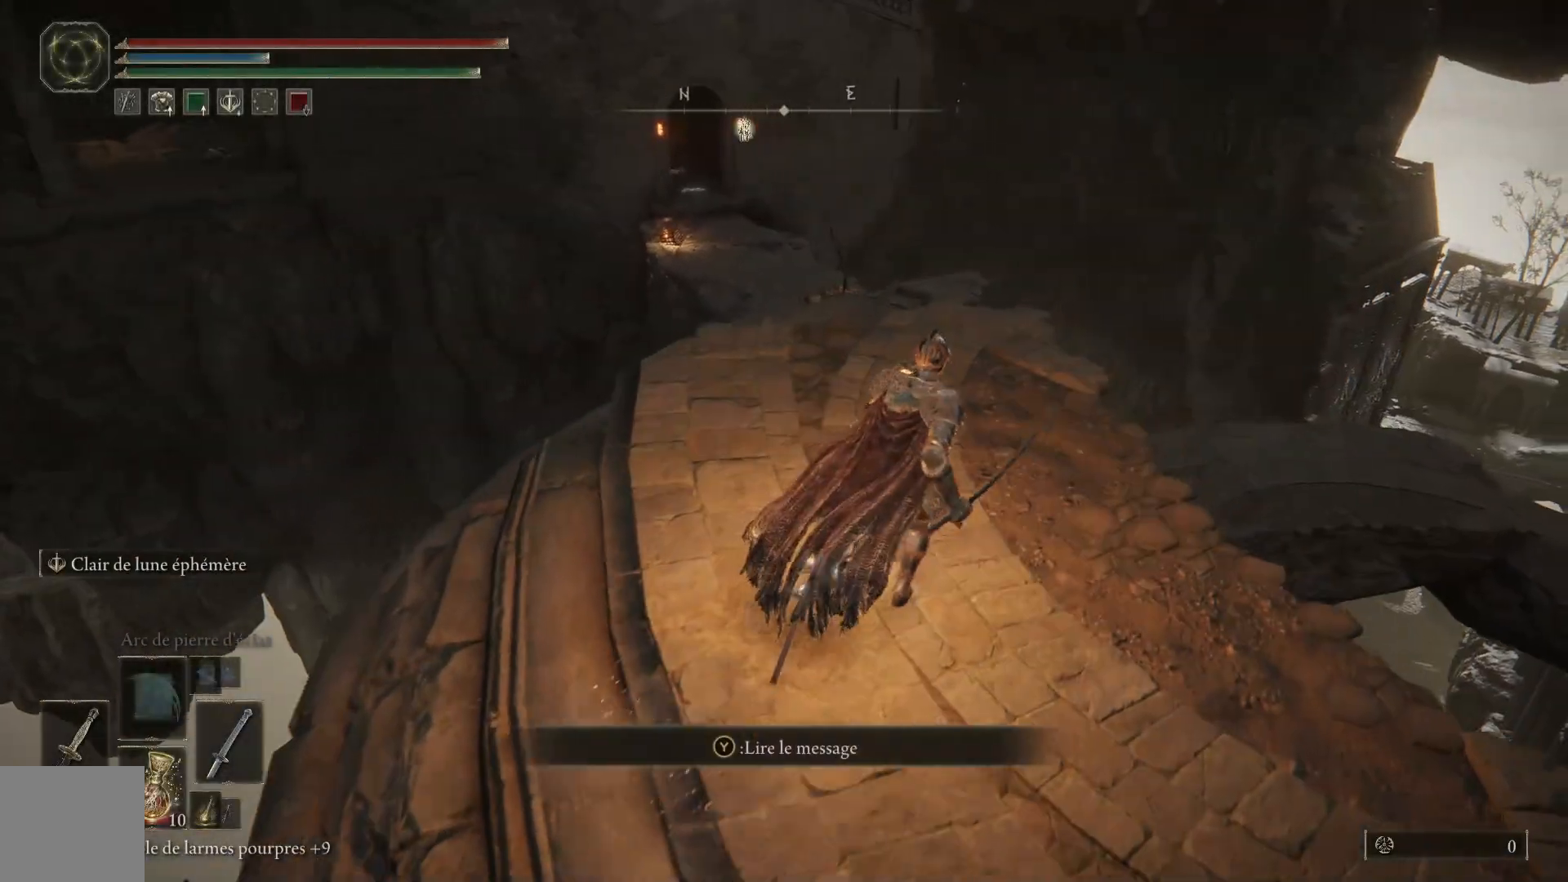
{"buttons": ["B"], "left_stick": "up", "right_stick": "center", "events": [[50, "left_stick", "up"]]}